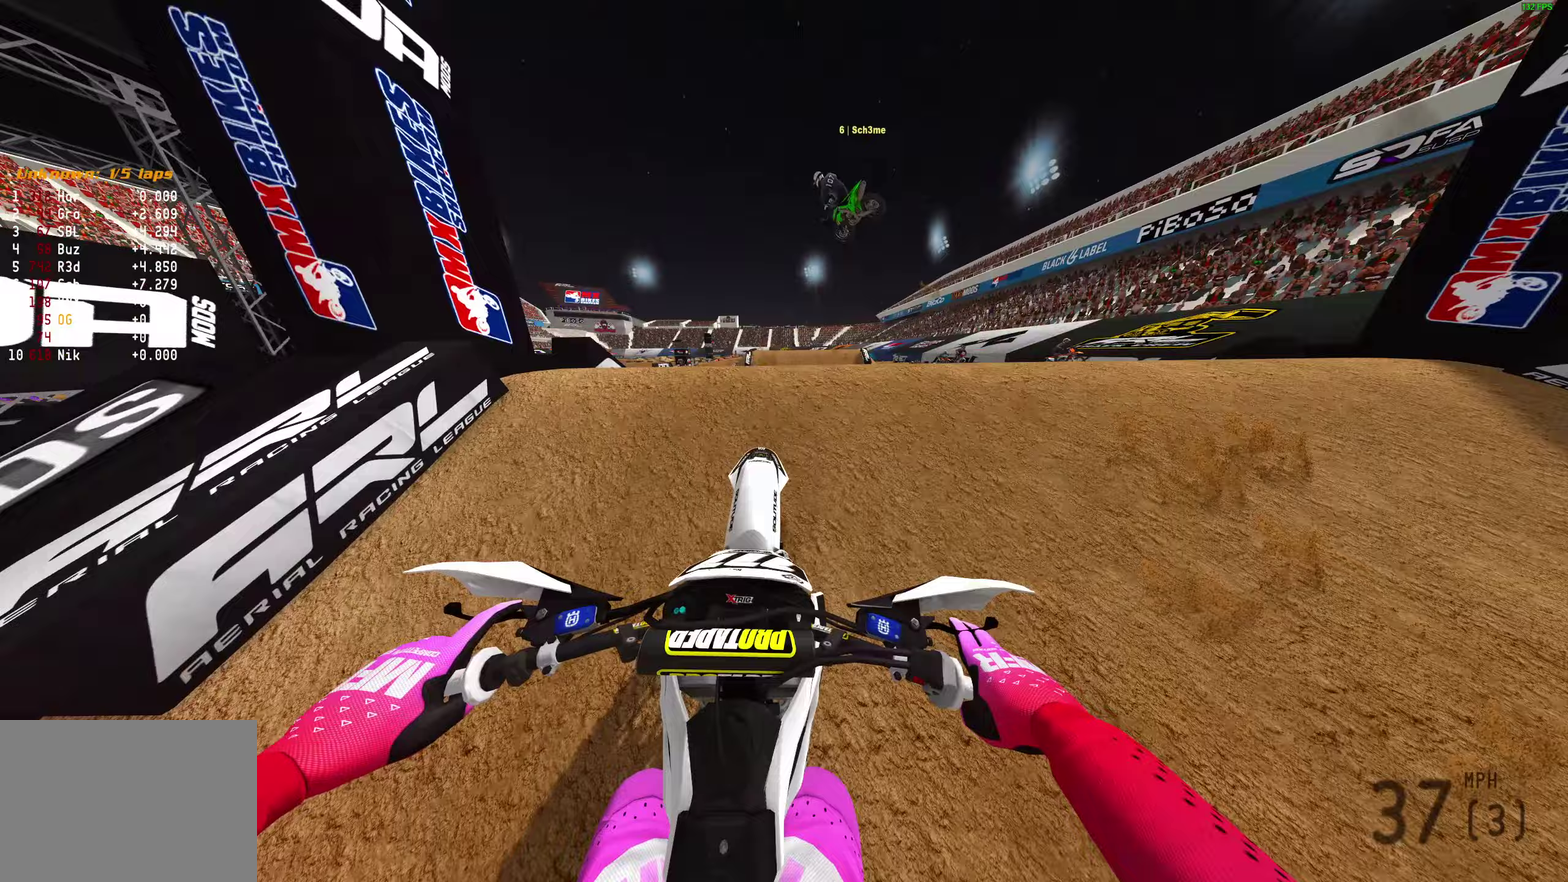
Gameplay with a controller (PlayStation layout); each line is a JSON object with the inputs held at the frame after it (dt_ms = milliseconds from this image to that frame). "events" lists button and stick changes between this image and that frame as [ms after this image, input, new state], when the widget could be followed in between.
{"dt_ms": 300, "buttons": [], "left_stick": "center", "right_stick": "center", "events": [[300, "right_stick", "center"]]}
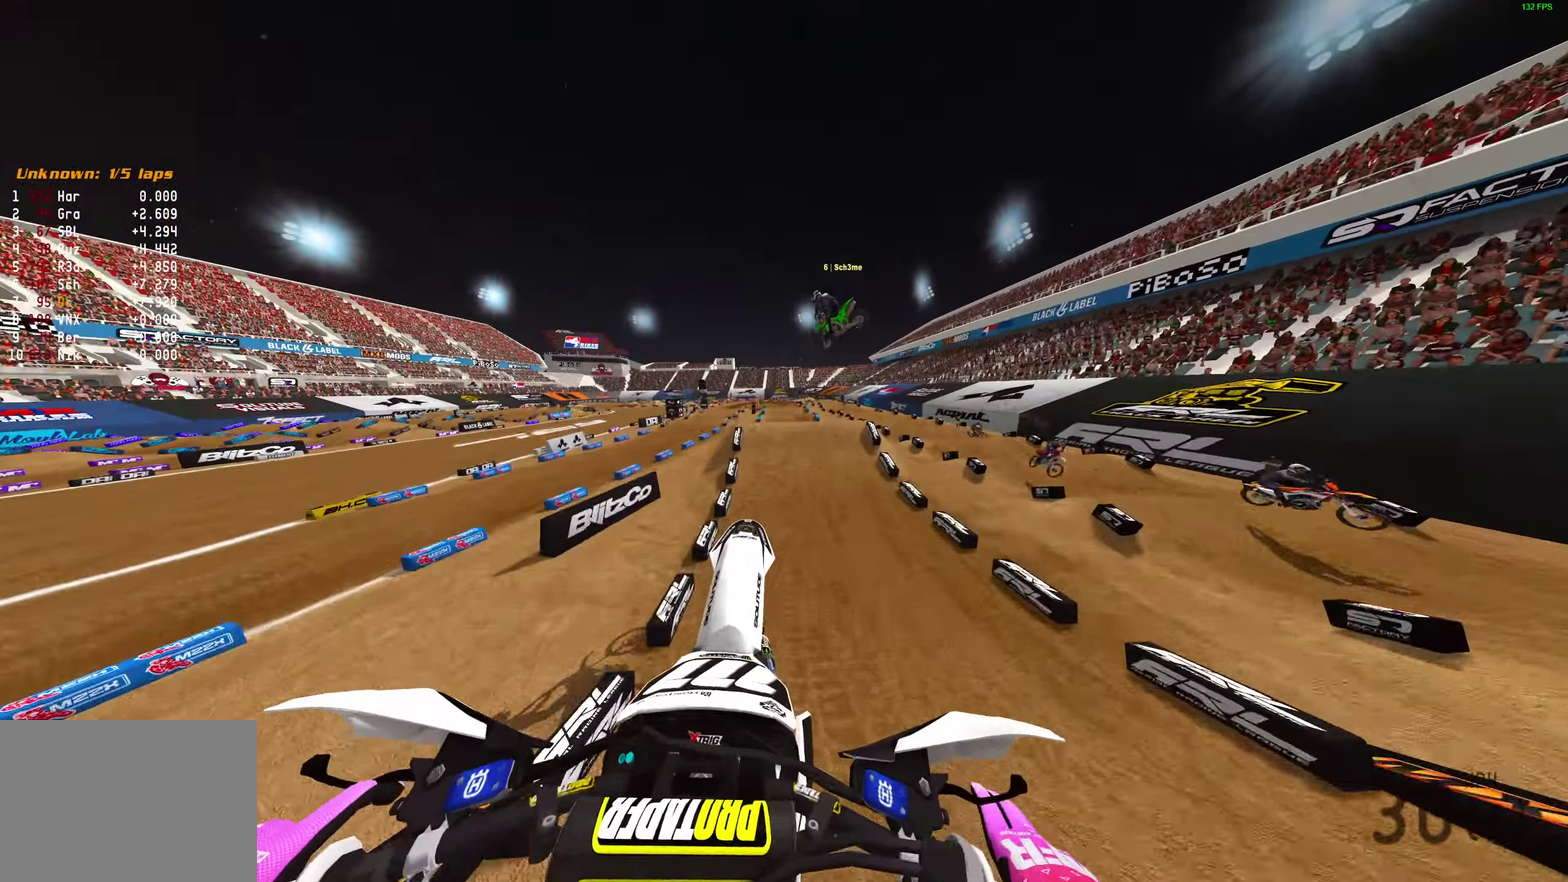
{"dt_ms": 900, "buttons": [], "left_stick": "center", "right_stick": "center", "events": []}
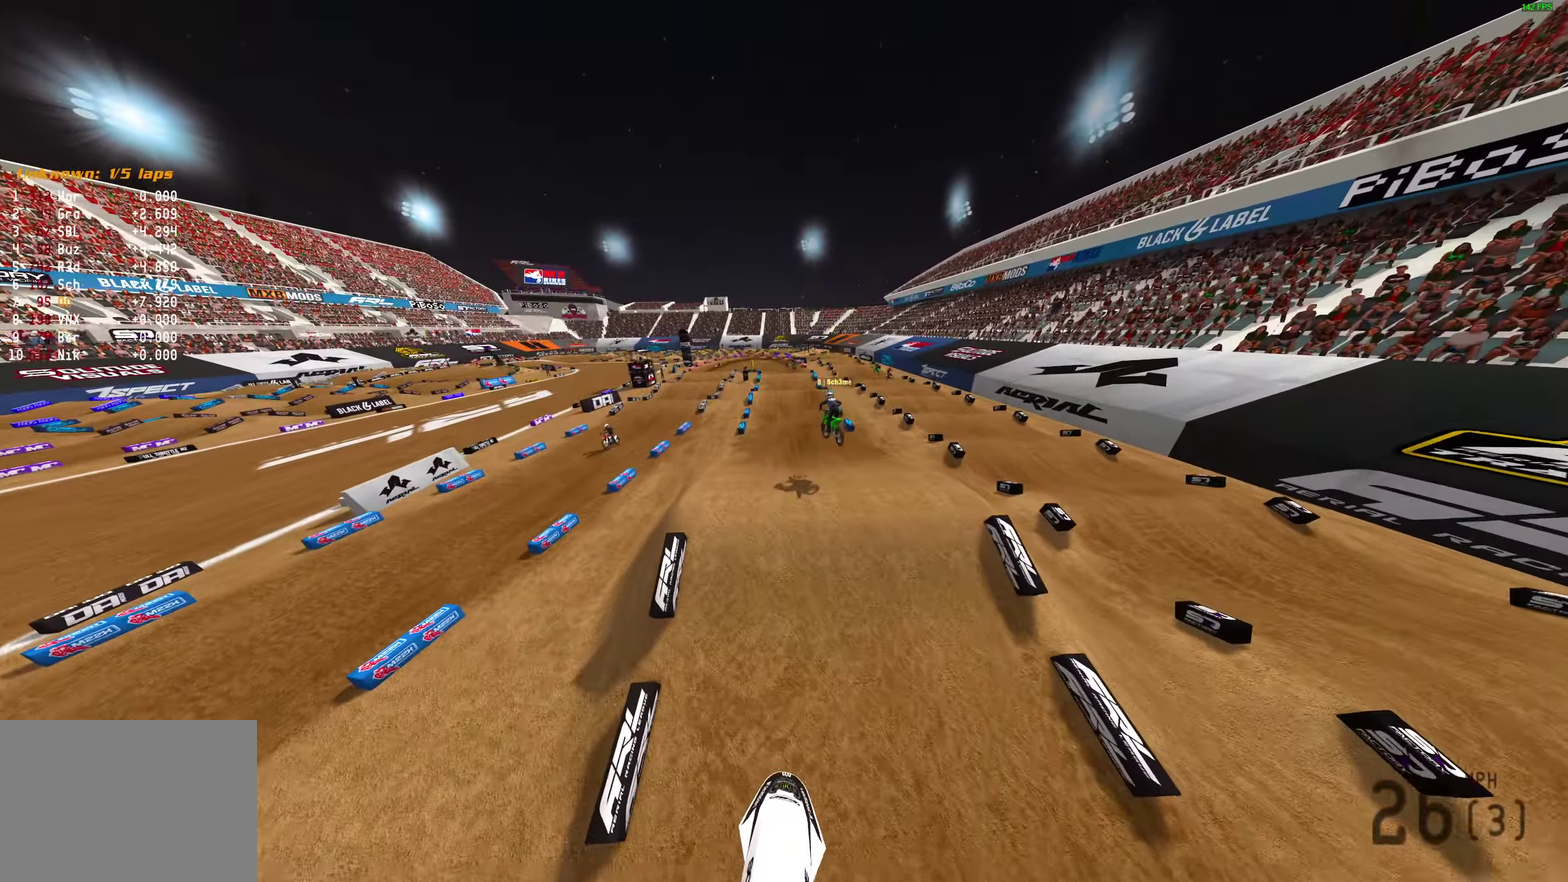
{"dt_ms": 300, "buttons": [], "left_stick": "center", "right_stick": "center", "events": []}
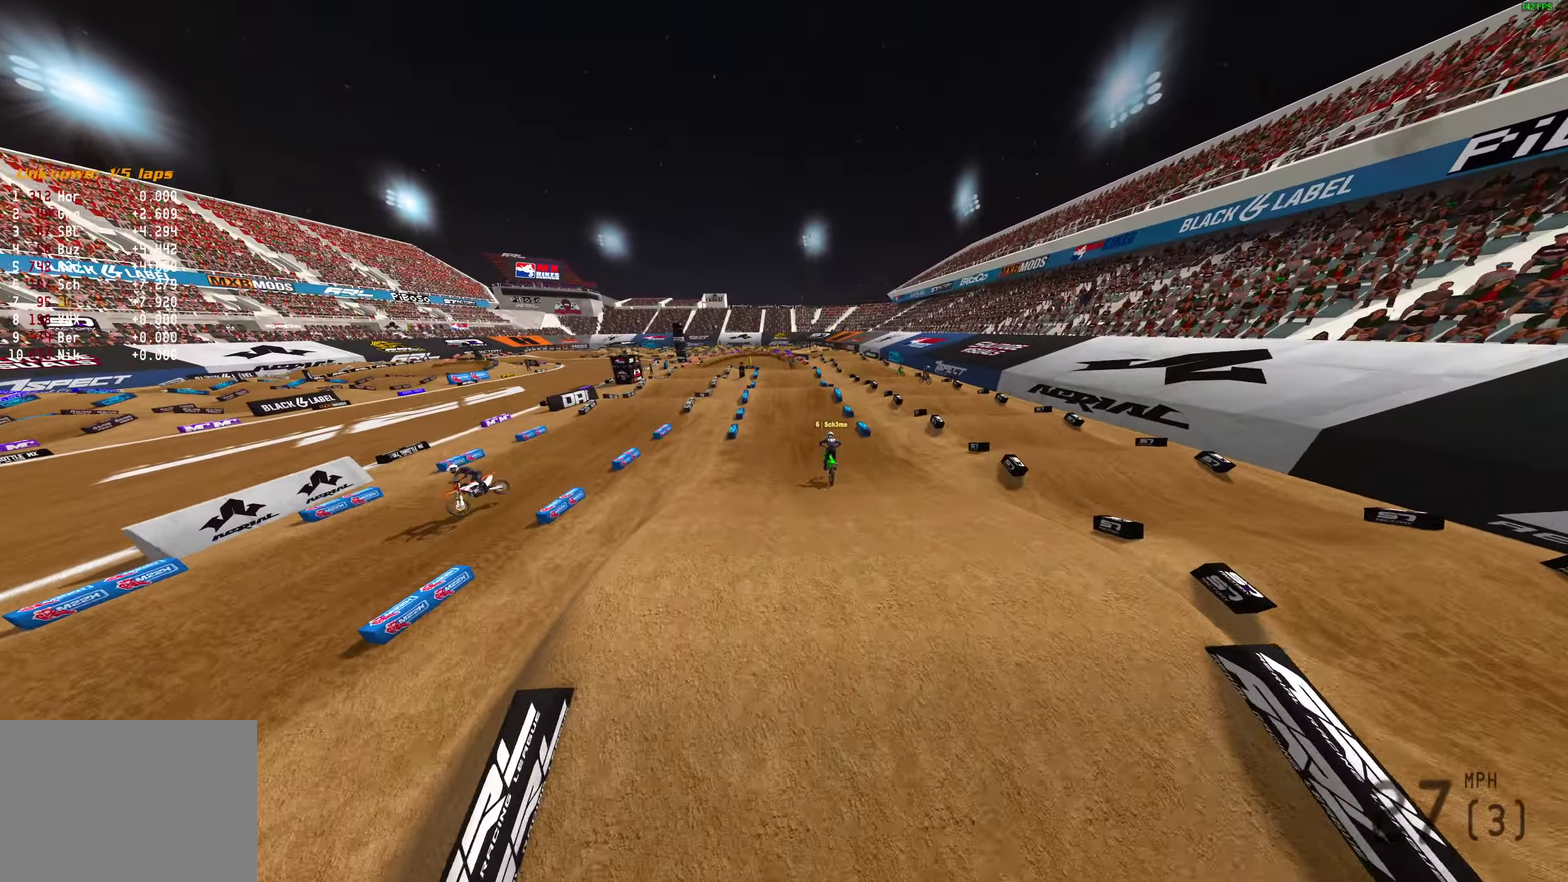
{"dt_ms": 600, "buttons": ["R2"], "left_stick": "center", "right_stick": "center", "events": [[217, "R2", "down"]]}
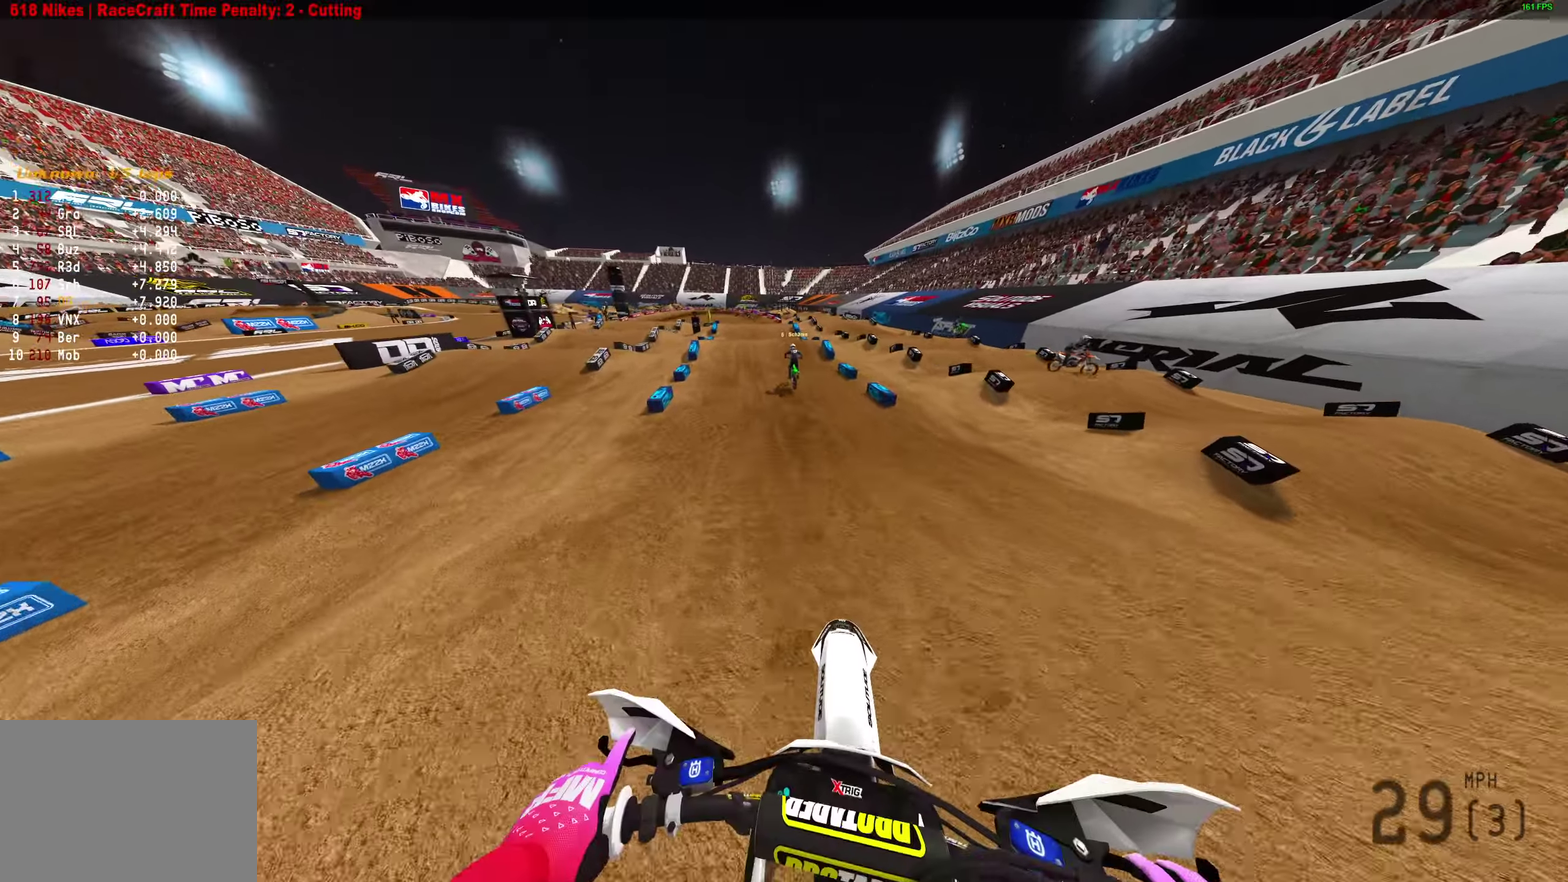
{"dt_ms": 400, "buttons": ["R2"], "left_stick": "center", "right_stick": "center", "events": [[250, "R2", "up"], [300, "R2", "down"], [300, "right_stick", "up"], [400, "right_stick", "center"]]}
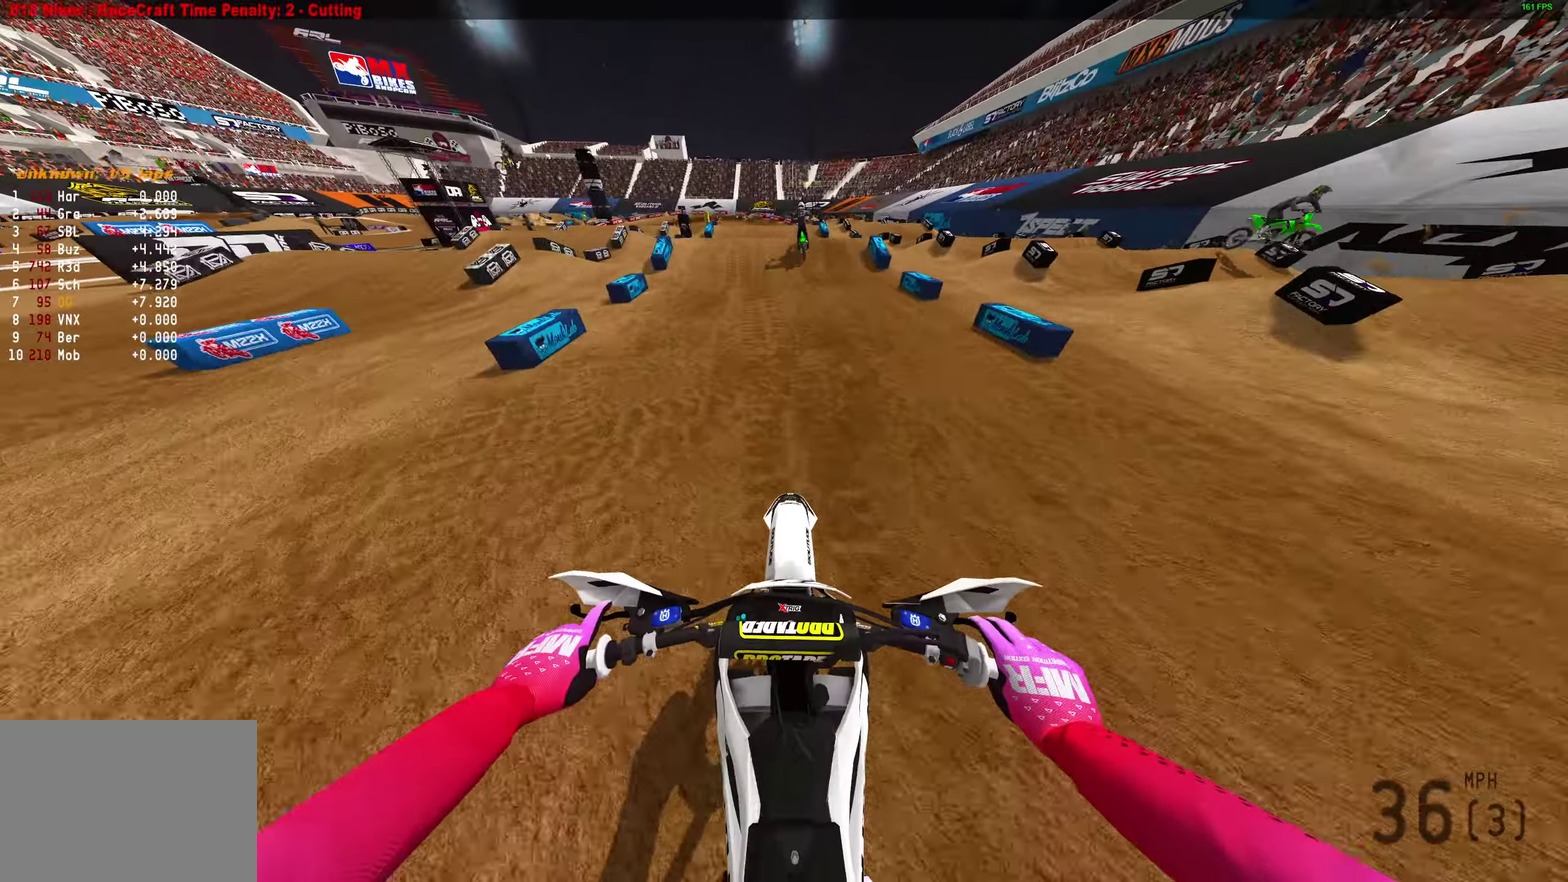
{"dt_ms": 500, "buttons": ["R2"], "left_stick": "center", "right_stick": "center", "events": [[100, "right_stick", "up-right"], [350, "right_stick", "center"]]}
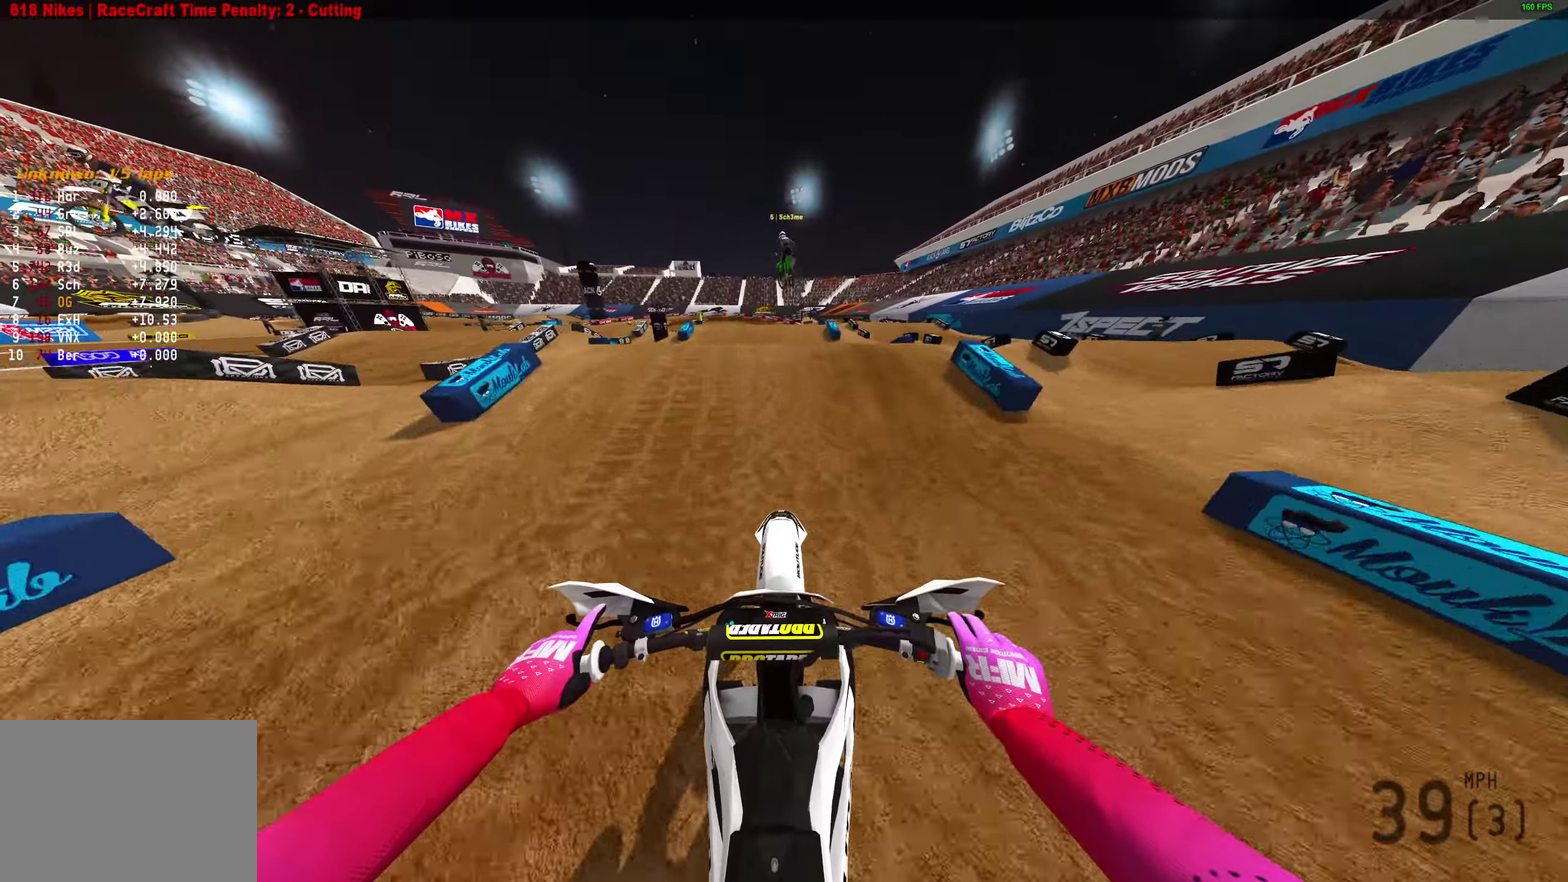
{"dt_ms": 500, "buttons": [], "left_stick": "center", "right_stick": "center", "events": [[33, "R2", "up"], [233, "right_stick", "down"], [367, "right_stick", "center"]]}
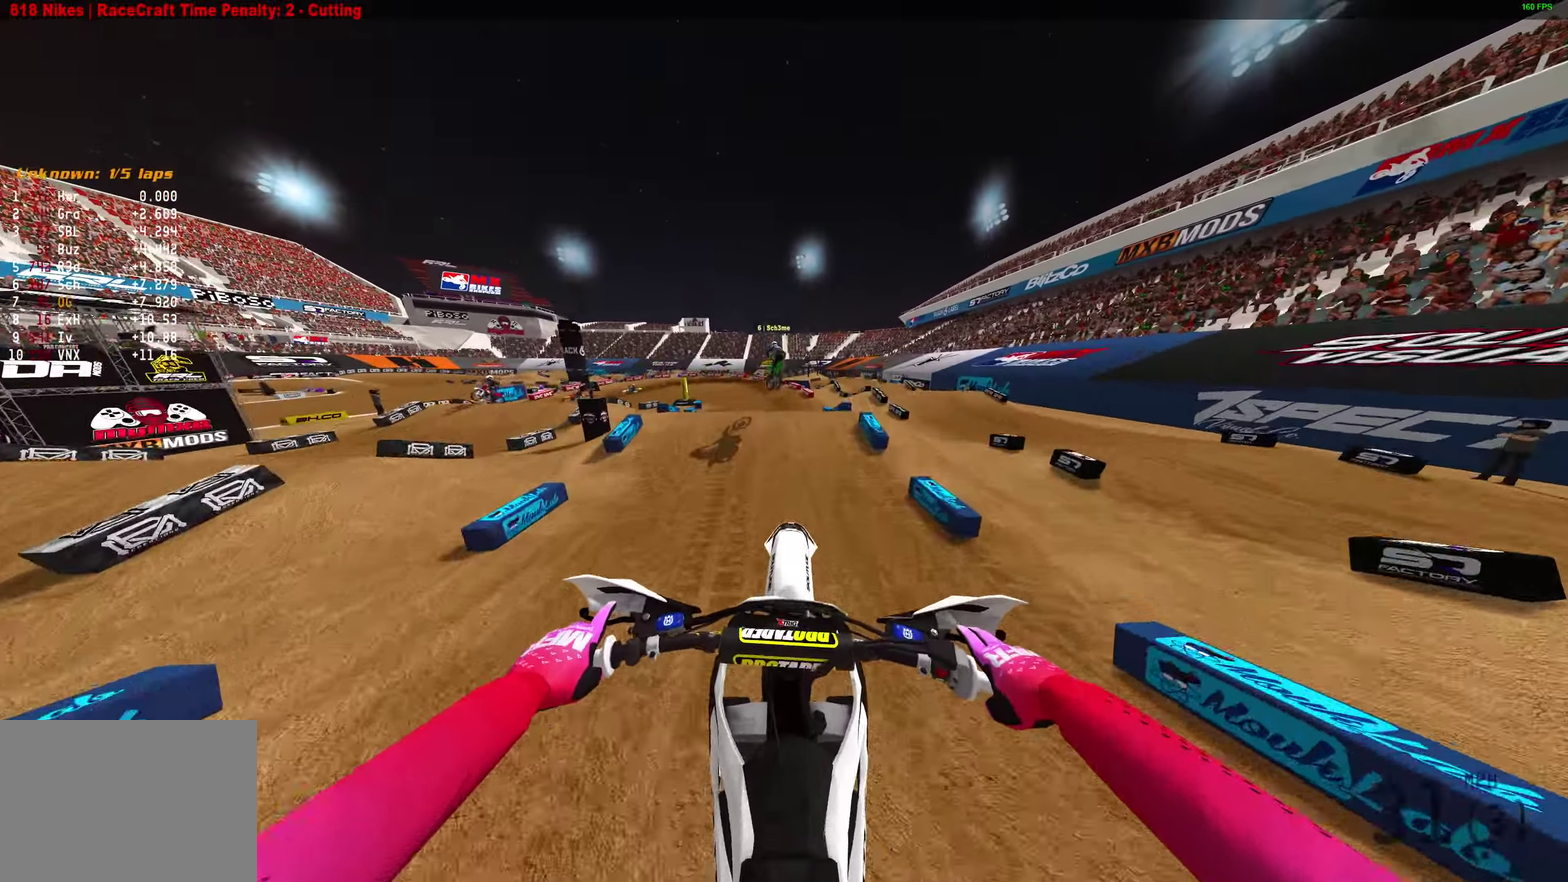
{"dt_ms": 500, "buttons": ["R2"], "left_stick": "center", "right_stick": "center", "events": [[217, "R2", "down"]]}
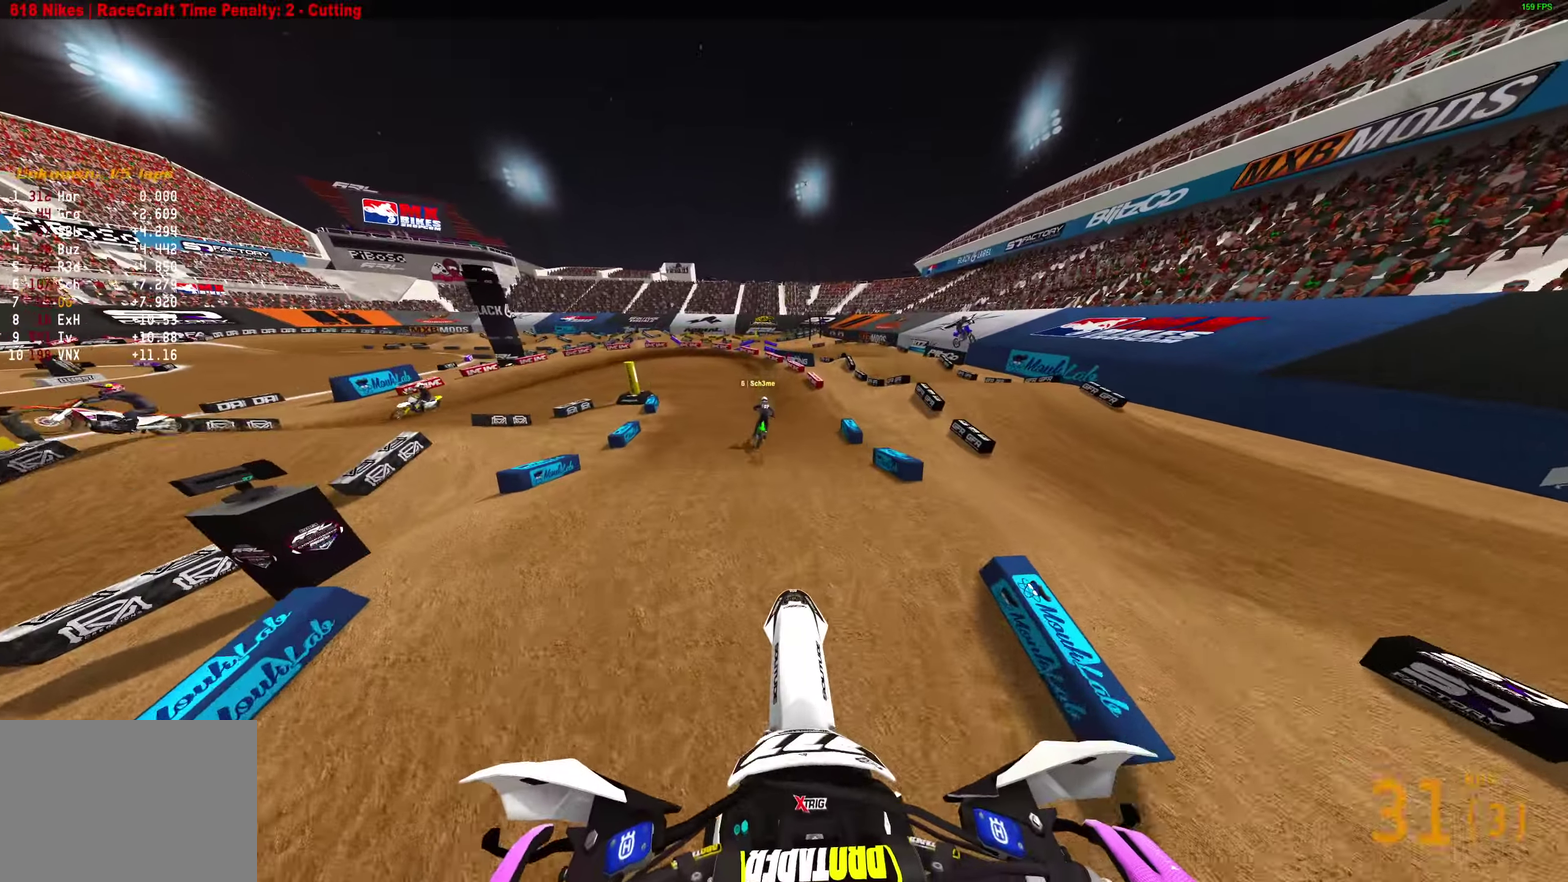
{"dt_ms": 500, "buttons": ["R2"], "left_stick": "left", "right_stick": "up-left"}
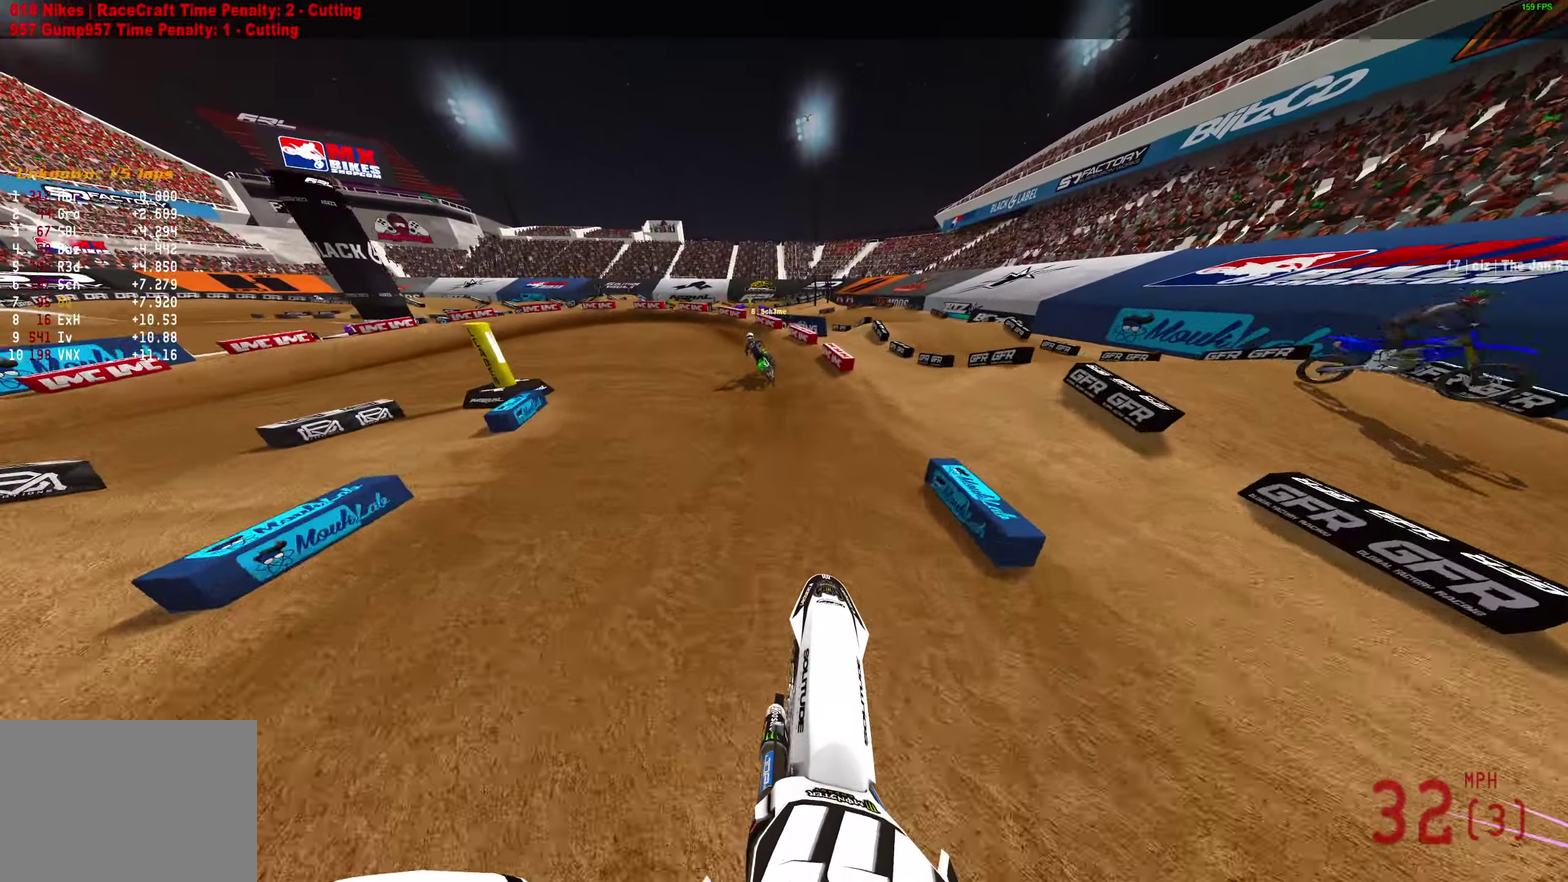
{"dt_ms": 400, "buttons": ["R2"], "left_stick": "left", "right_stick": "up"}
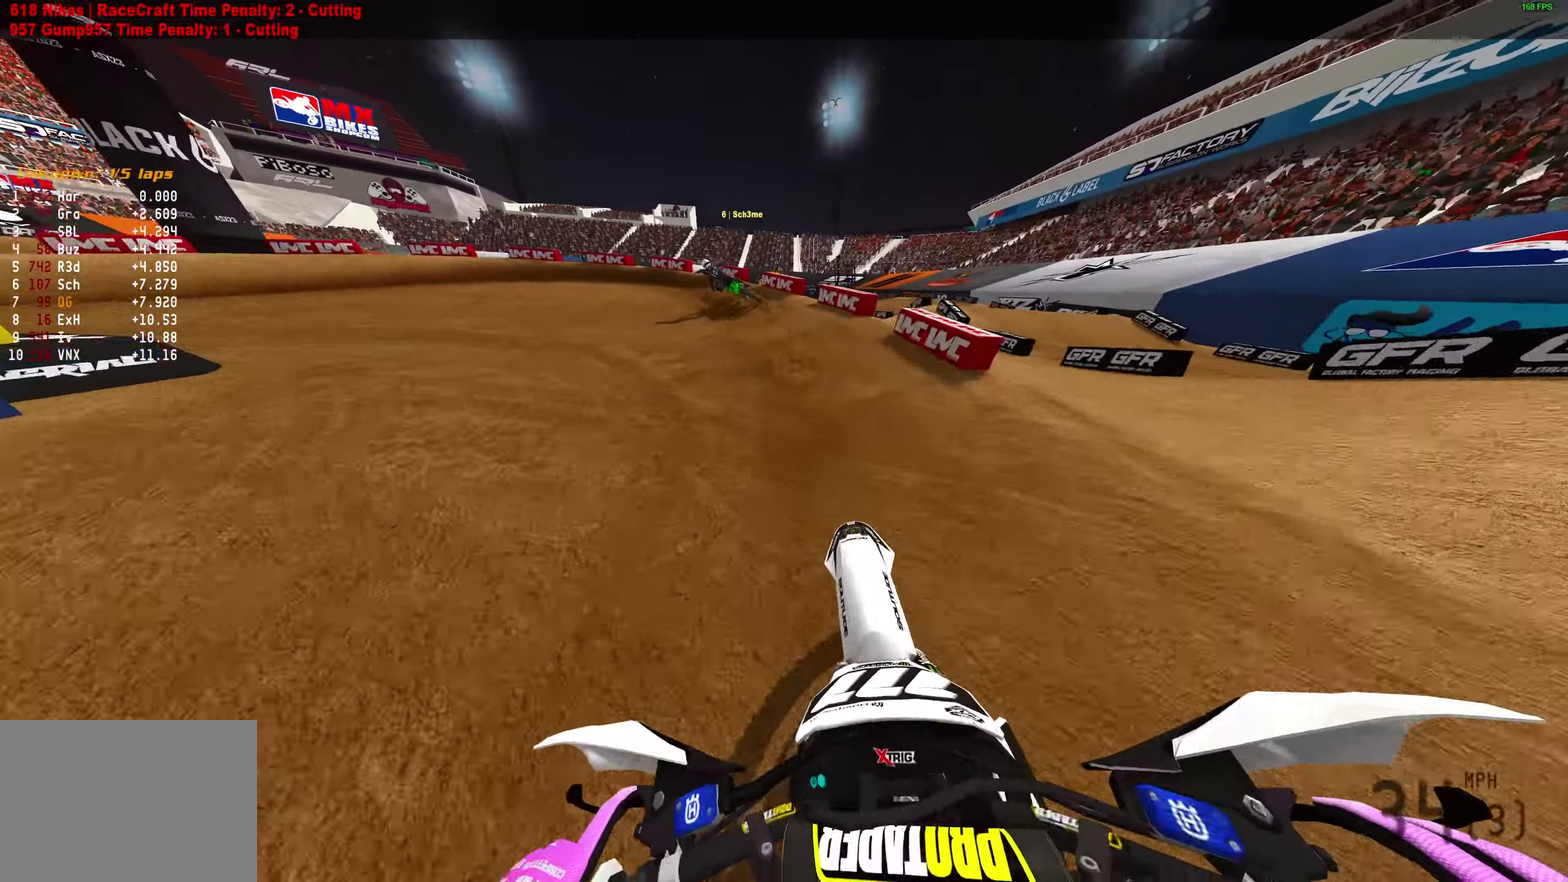
{"dt_ms": 600, "buttons": ["R2"], "left_stick": "left", "right_stick": "up-right", "events": [[50, "right_stick", "up-right"], [100, "R2", "up"], [533, "R2", "down"]]}
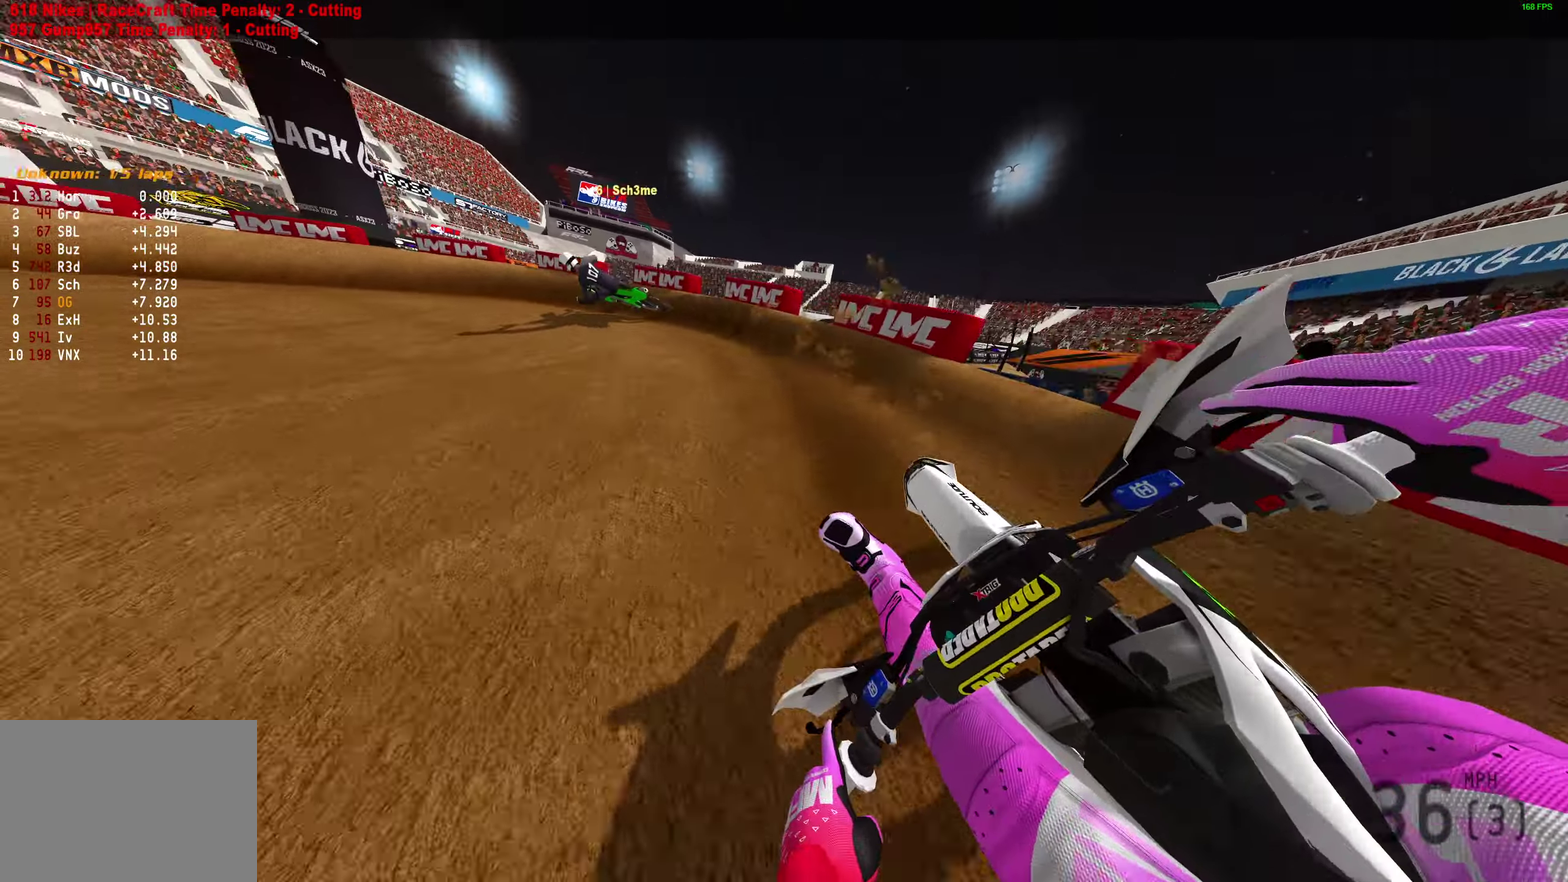
{"dt_ms": 300, "buttons": ["R2"], "left_stick": "left", "right_stick": "up-right", "events": [[50, "R2", "up"], [100, "R2", "down"]]}
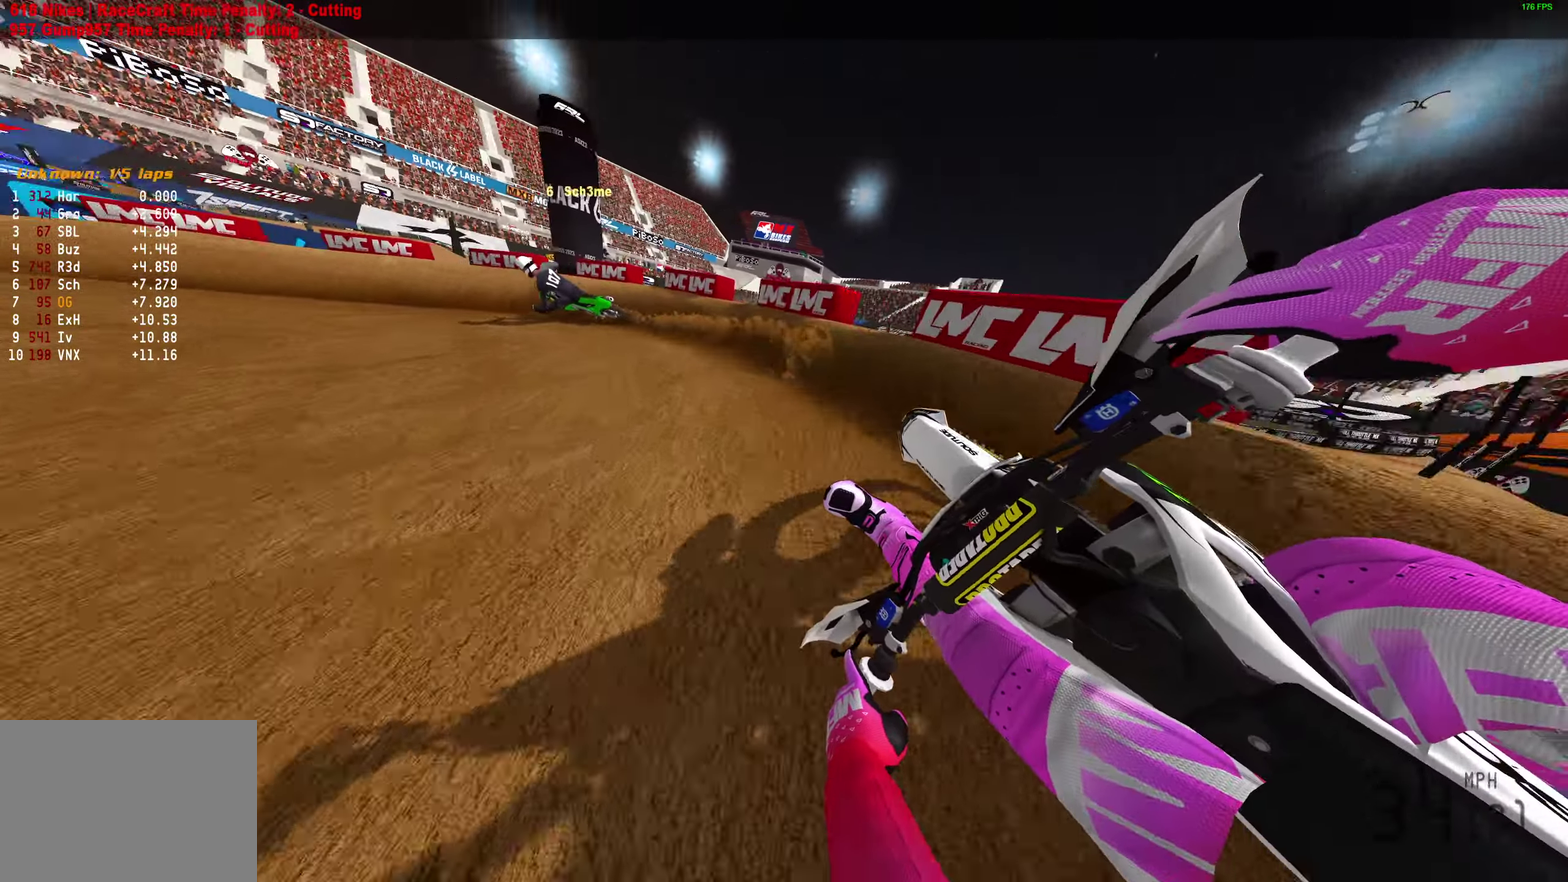
{"dt_ms": 900, "buttons": ["R2"], "left_stick": "center", "right_stick": "up", "events": [[833, "right_stick", "up"], [850, "left_stick", "center"]]}
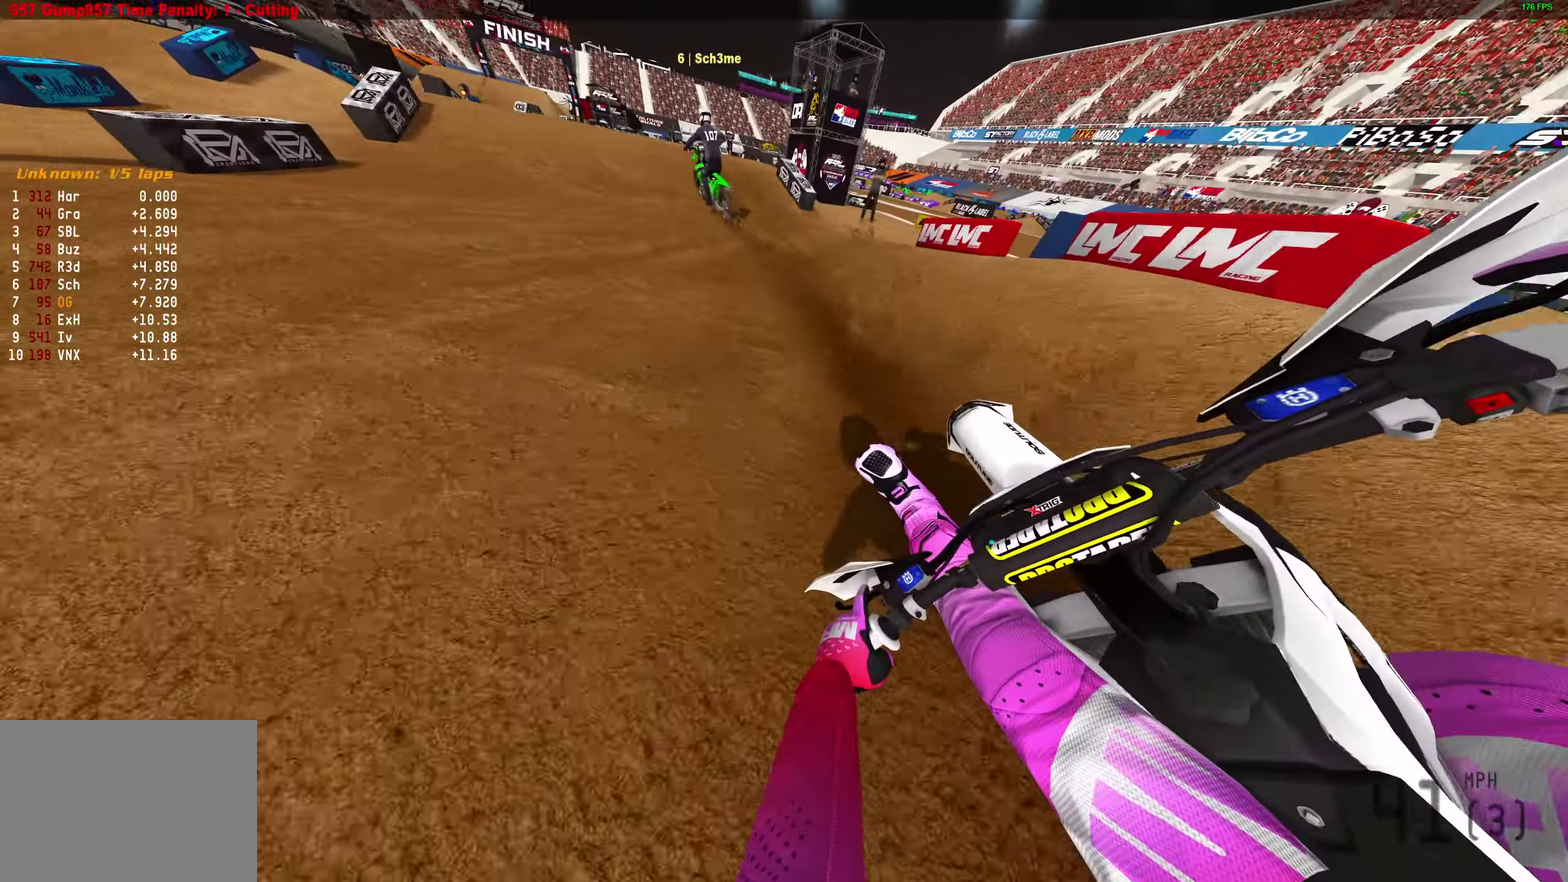
{"dt_ms": 300, "buttons": ["R2"], "left_stick": "center", "right_stick": "up-left", "events": [[133, "right_stick", "up-left"]]}
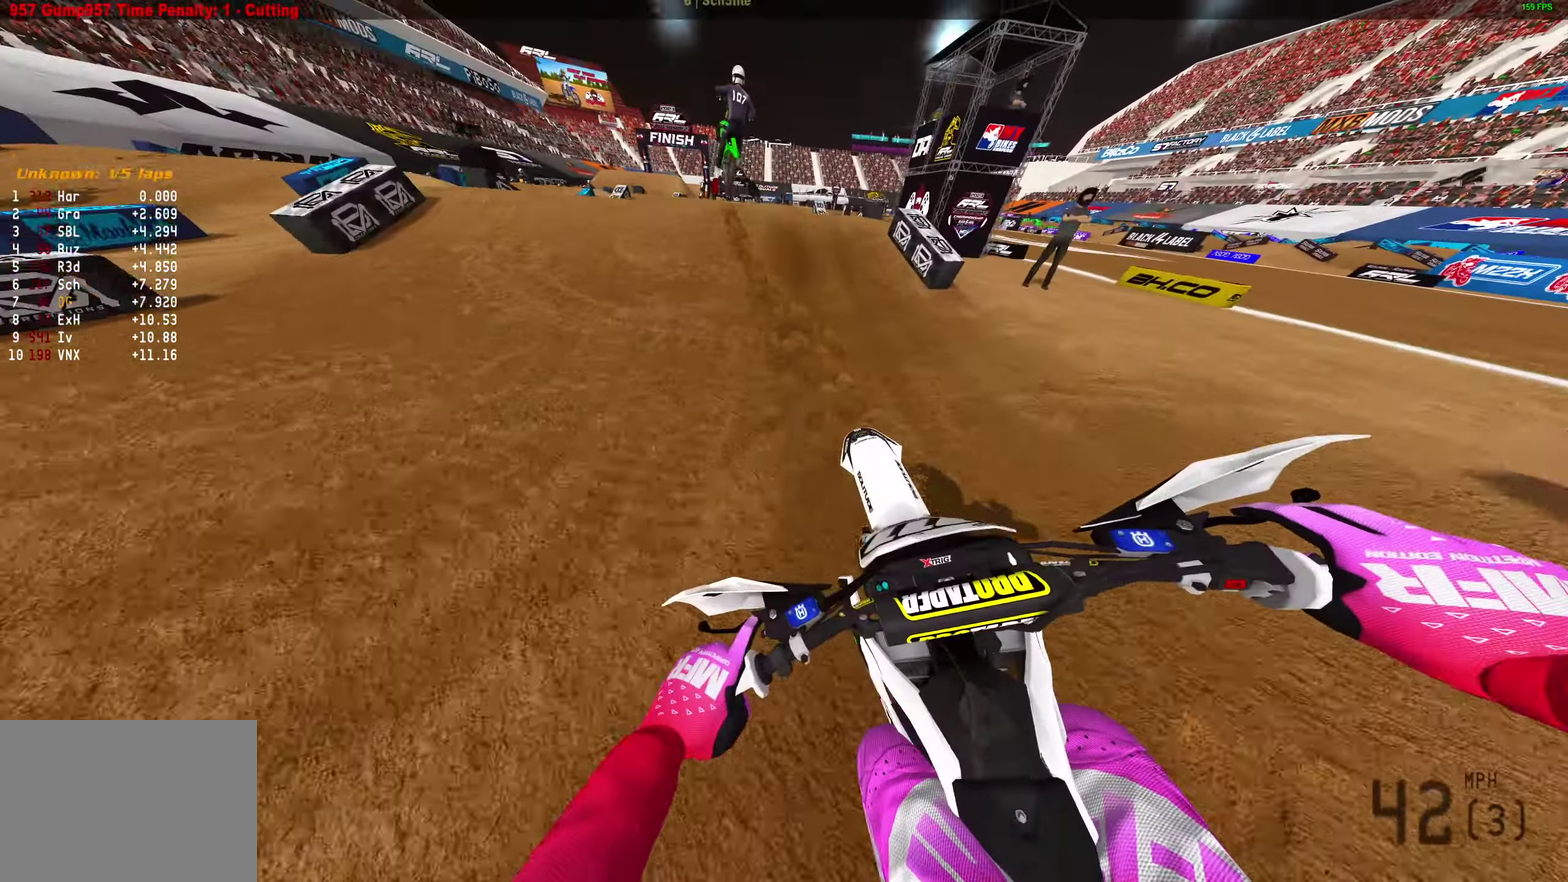
{"dt_ms": 700, "buttons": ["R2"], "left_stick": "right", "right_stick": "center", "events": [[217, "left_stick", "left"], [217, "right_stick", "center"], [250, "CROSS", "down"], [250, "R2", "up"], [333, "CROSS", "up"], [333, "left_stick", "center"], [383, "R2", "down"], [467, "CROSS", "down"], [500, "left_stick", "right"], [567, "CROSS", "up"]]}
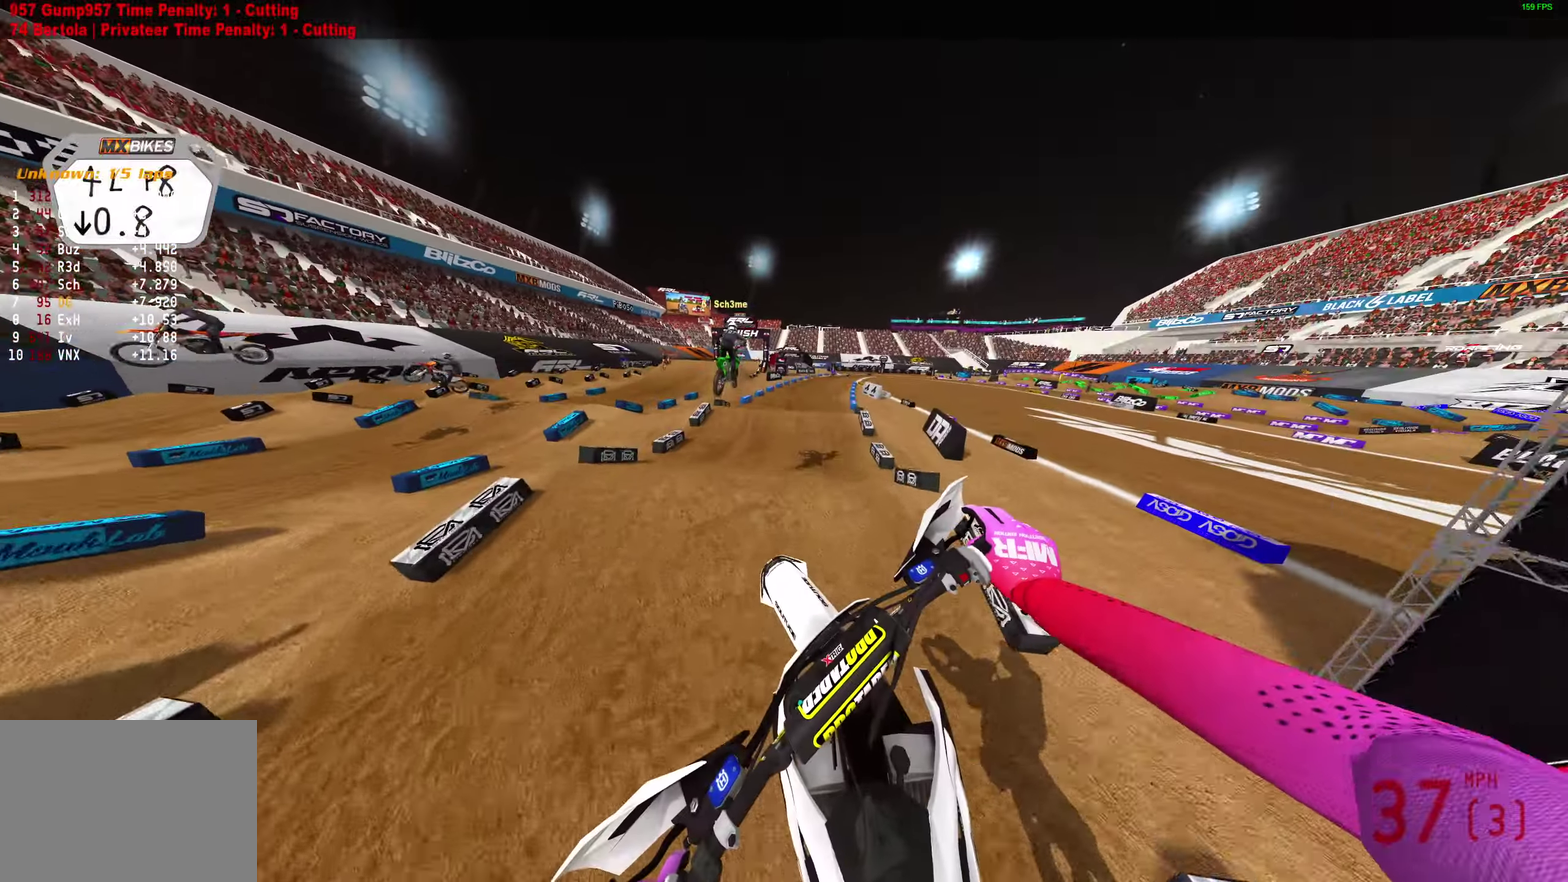
{"dt_ms": 300, "buttons": ["R2"], "left_stick": "center", "right_stick": "center", "events": [[267, "left_stick", "center"]]}
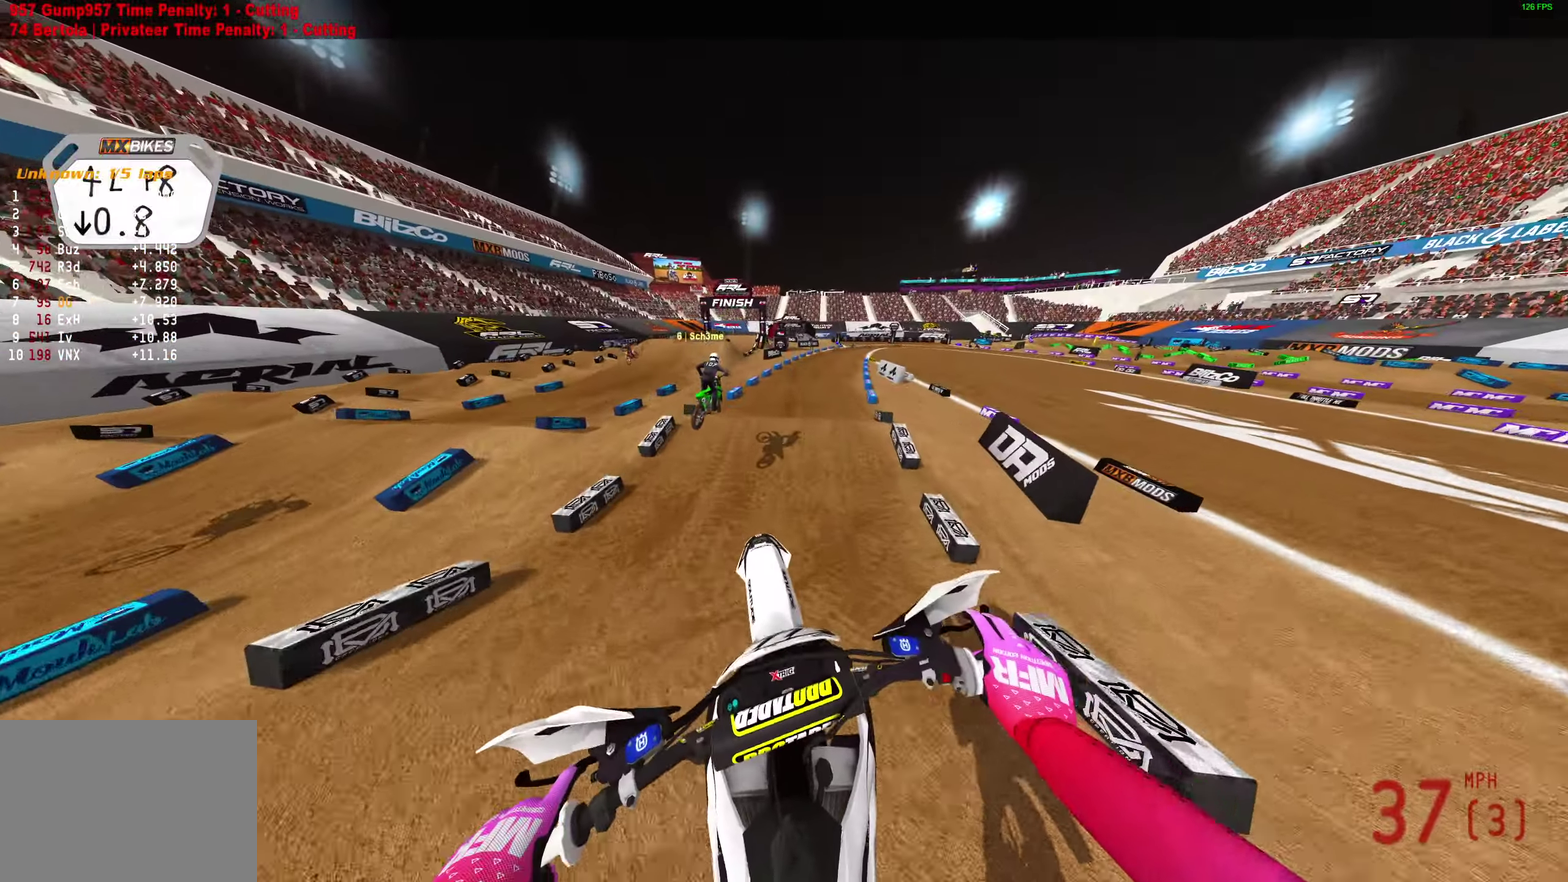
{"dt_ms": 600, "buttons": ["R2"], "left_stick": "center", "right_stick": "down-right", "events": [[483, "right_stick", "down-right"]]}
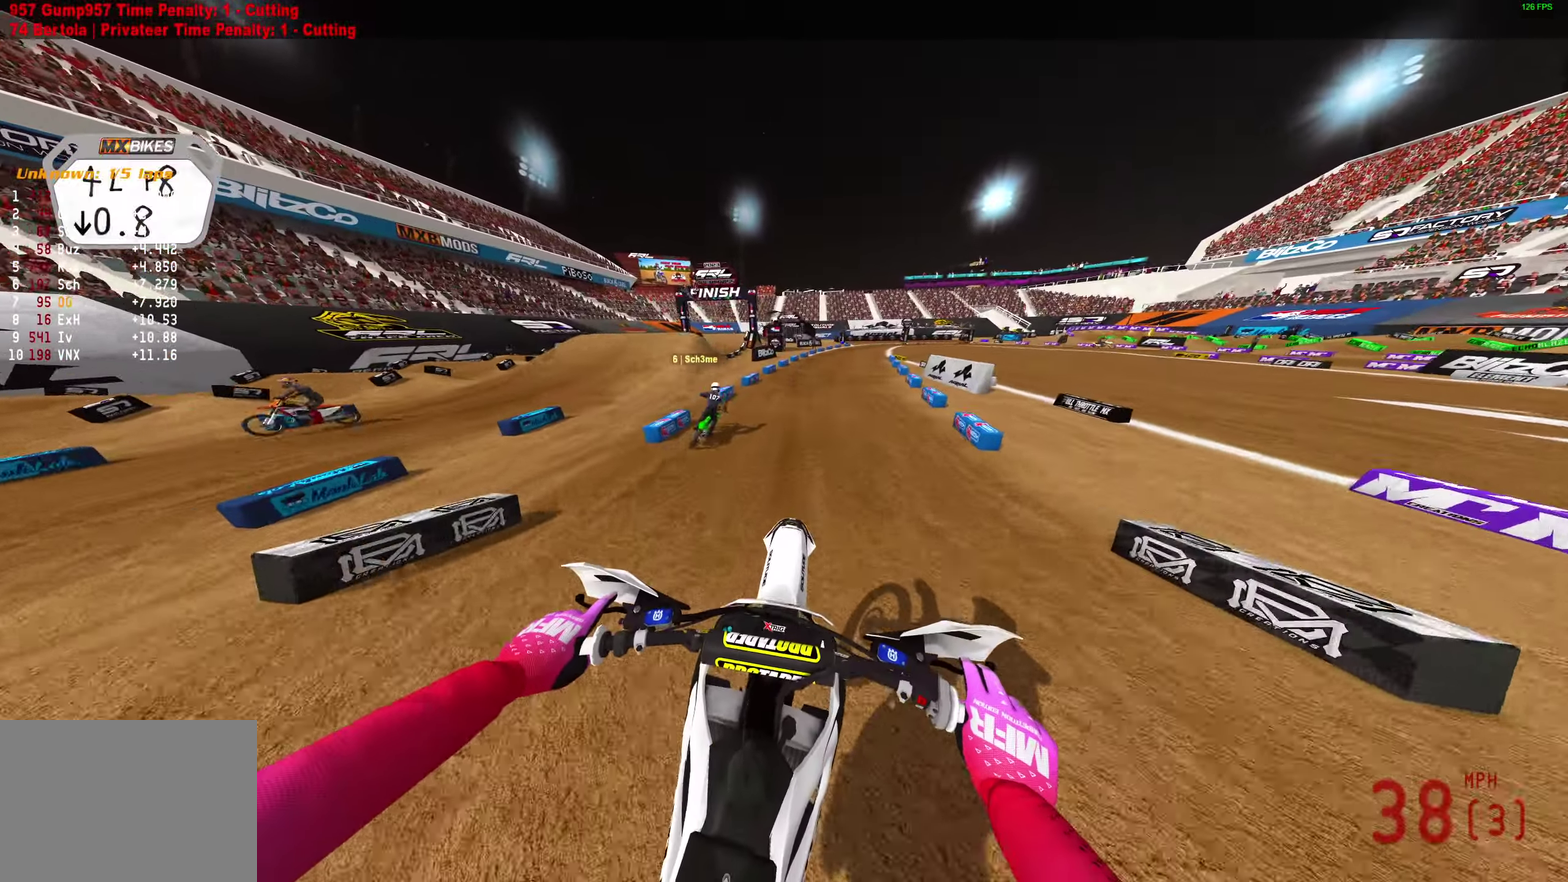
{"dt_ms": 400, "buttons": ["R2"], "left_stick": "up-right", "right_stick": "down", "events": [[50, "right_stick", "down"], [167, "left_stick", "right"], [350, "left_stick", "up-right"]]}
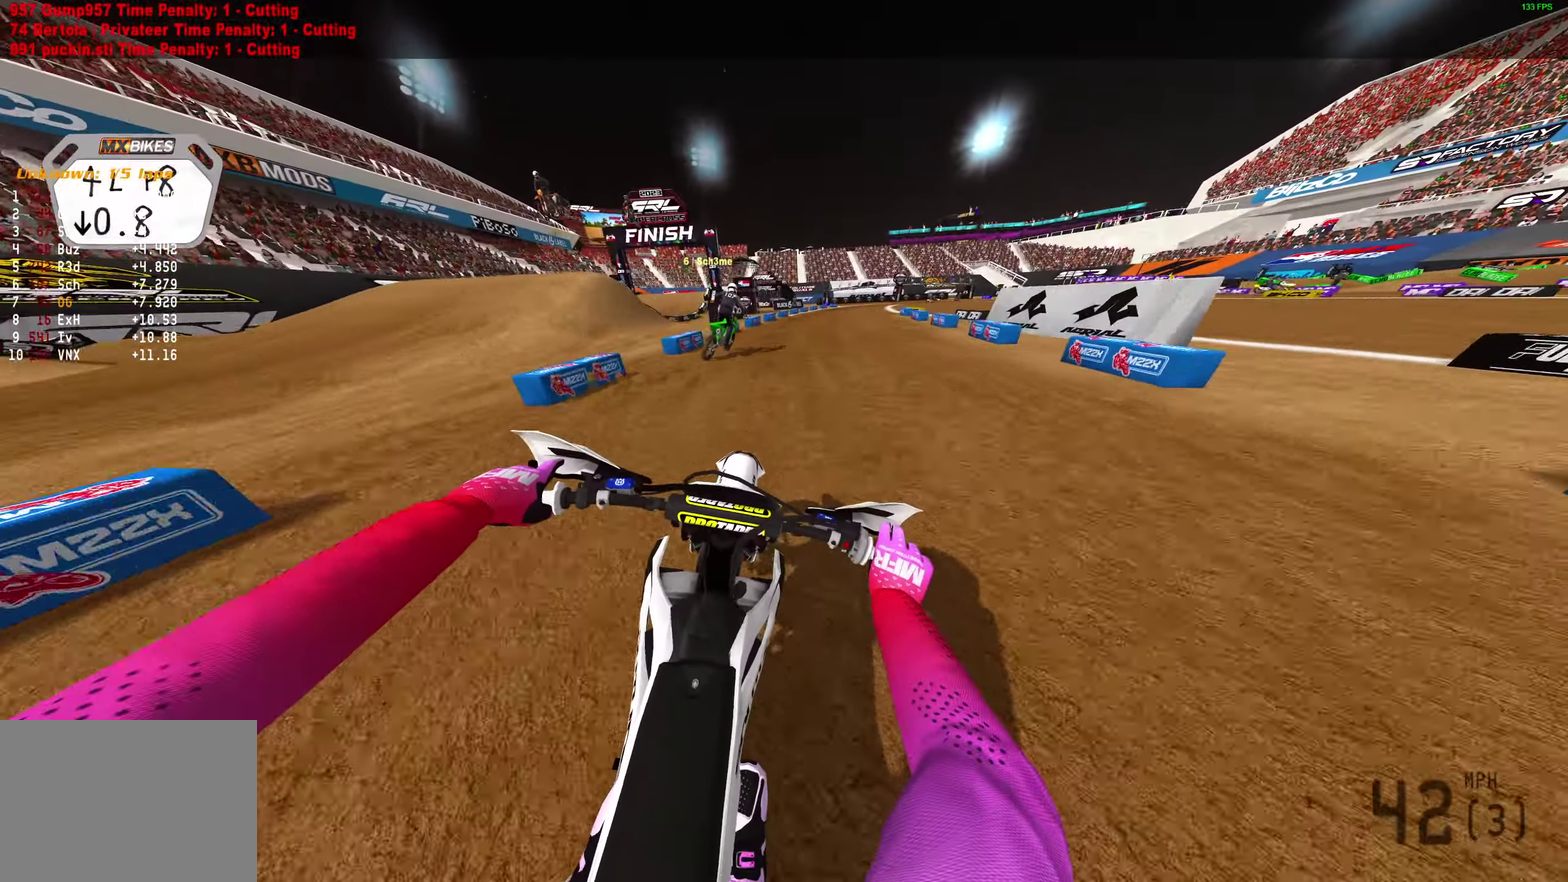
{"dt_ms": 500, "buttons": ["R2"], "left_stick": "up-right", "right_stick": "right"}
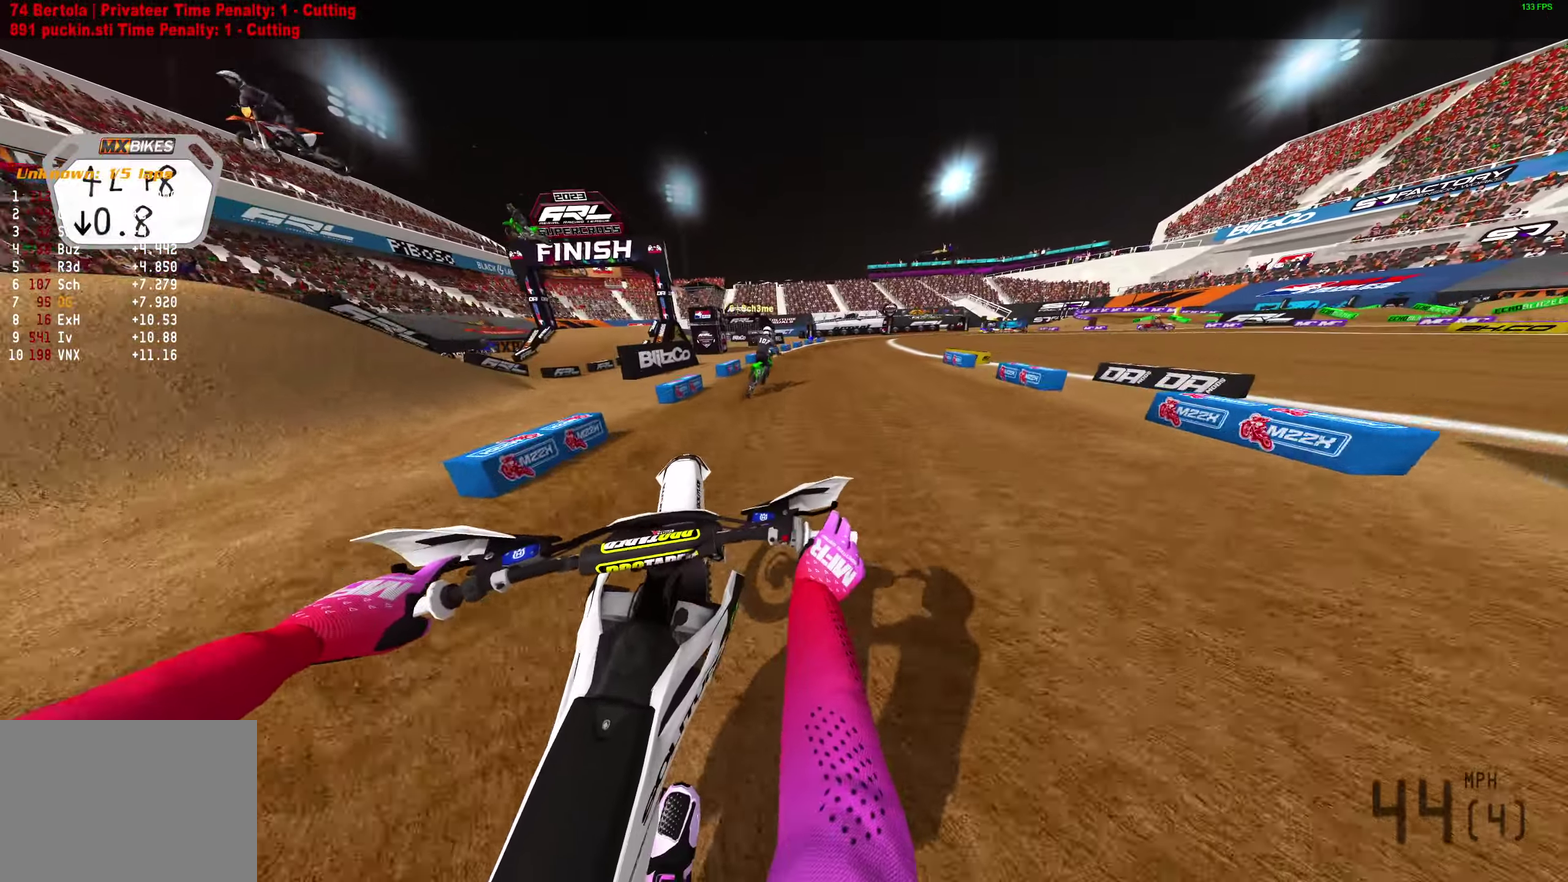
{"dt_ms": 500, "buttons": ["R2"], "left_stick": "right", "right_stick": "center", "events": [[150, "left_stick", "right"], [183, "right_stick", "center"]]}
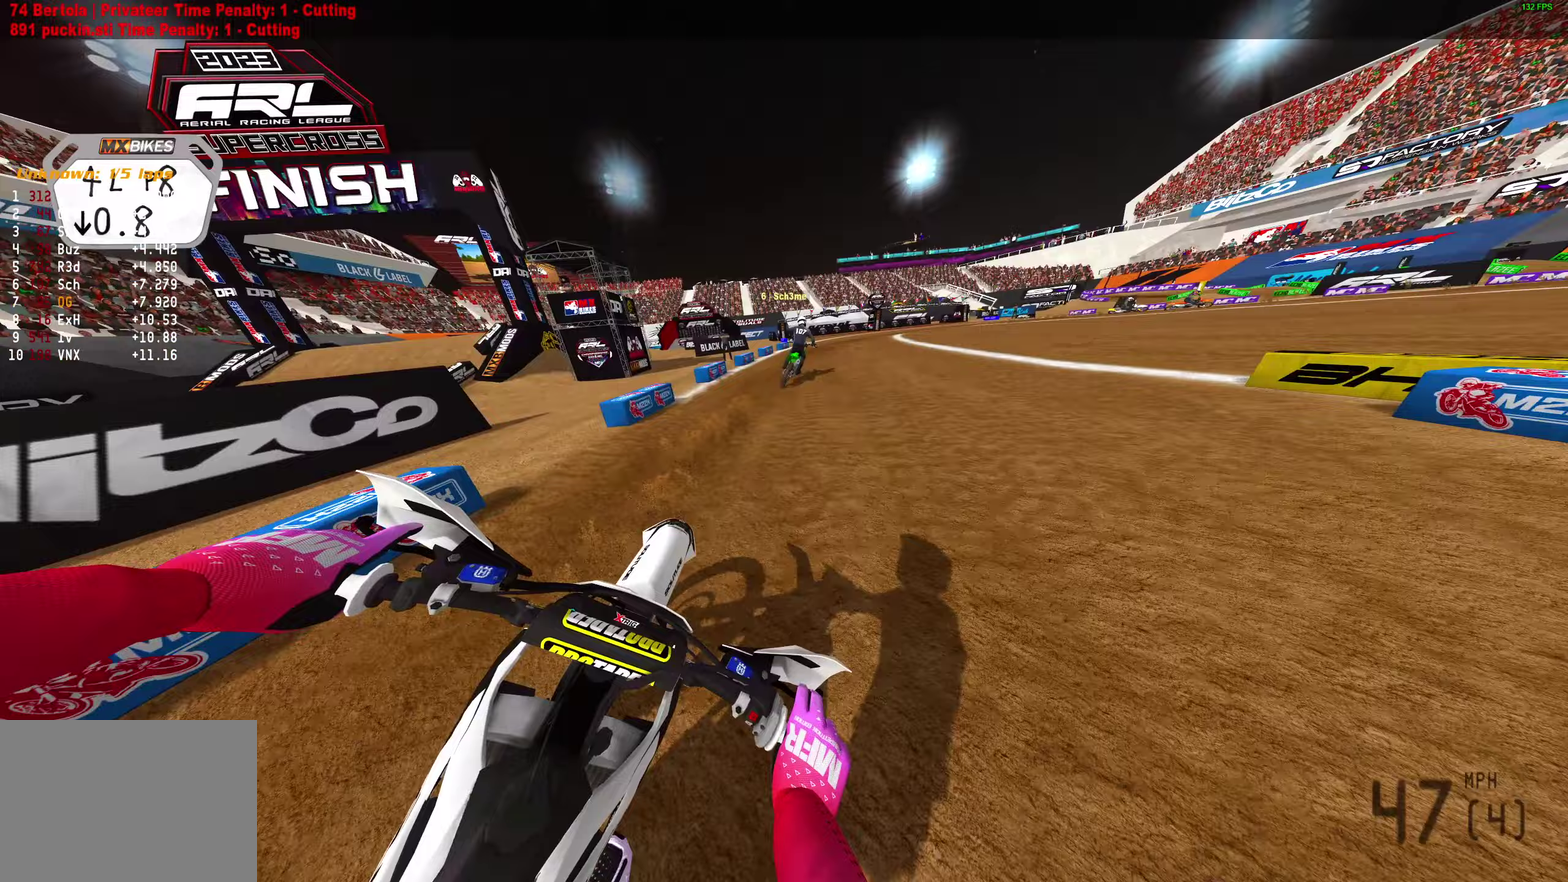
{"dt_ms": 500, "buttons": [], "left_stick": "right", "right_stick": "down"}
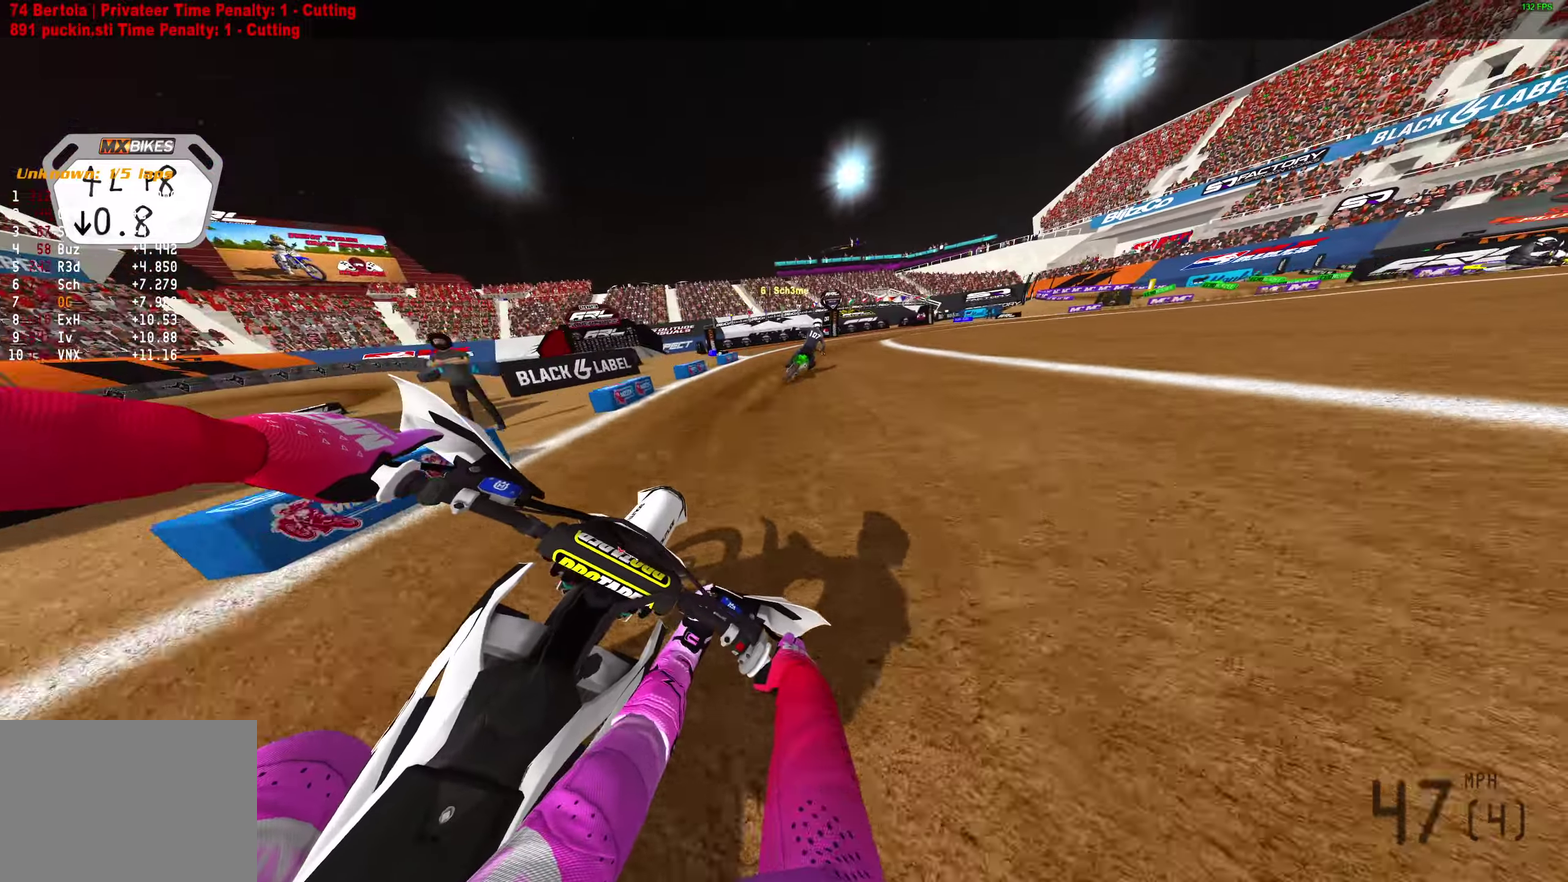
{"dt_ms": 500, "buttons": ["L2"], "left_stick": "right", "right_stick": "down"}
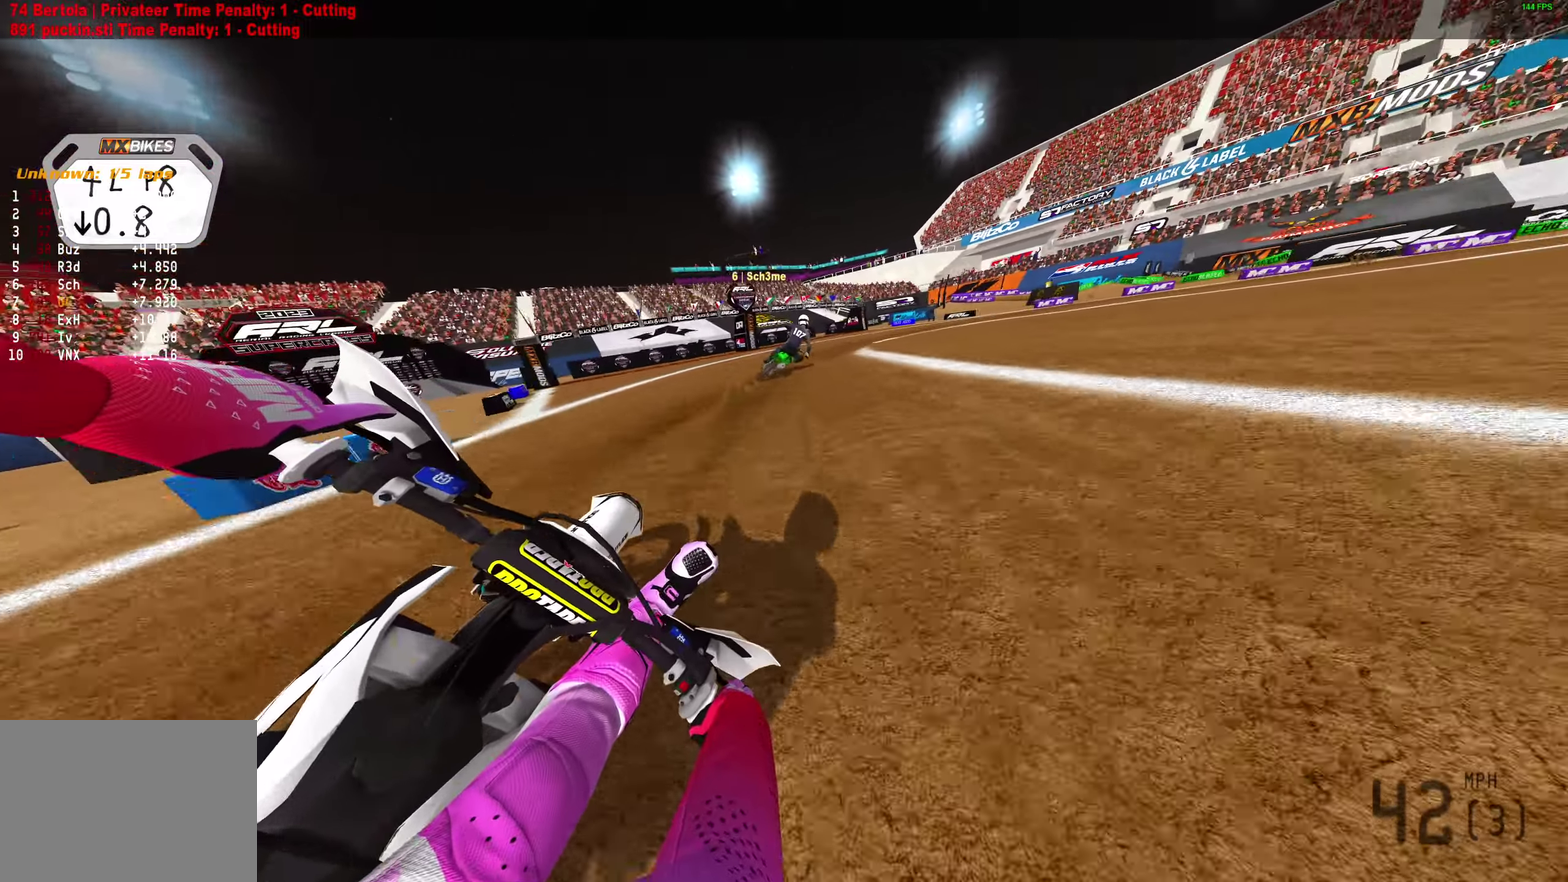
{"dt_ms": 400, "buttons": ["L2"], "left_stick": "right", "right_stick": "down-left", "events": [[100, "right_stick", "down-left"]]}
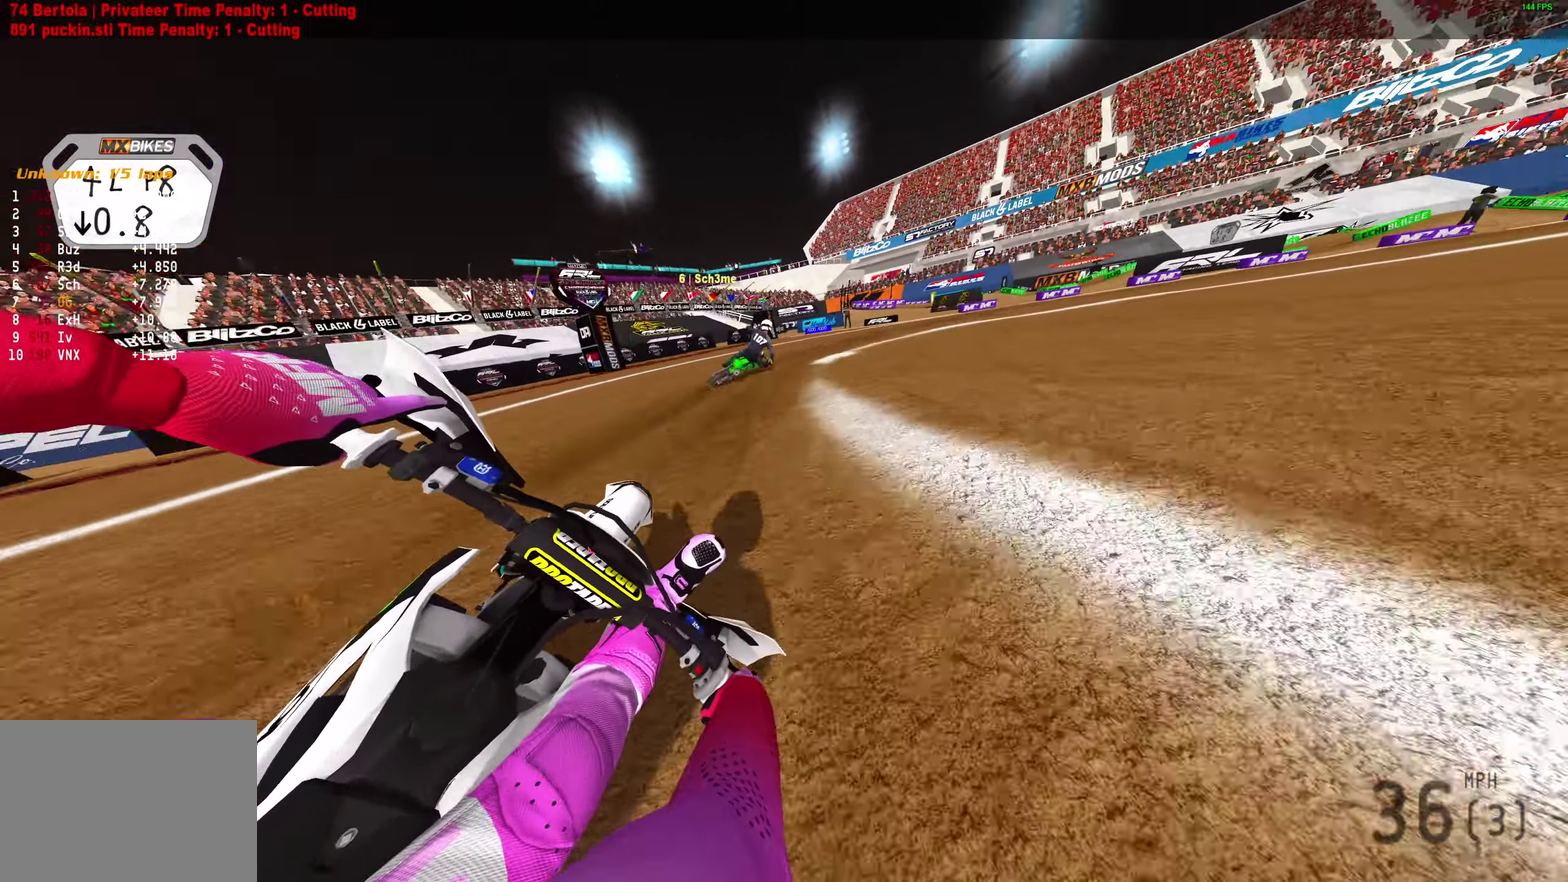
{"dt_ms": 600, "buttons": ["L2"], "left_stick": "right", "right_stick": "down-left", "events": []}
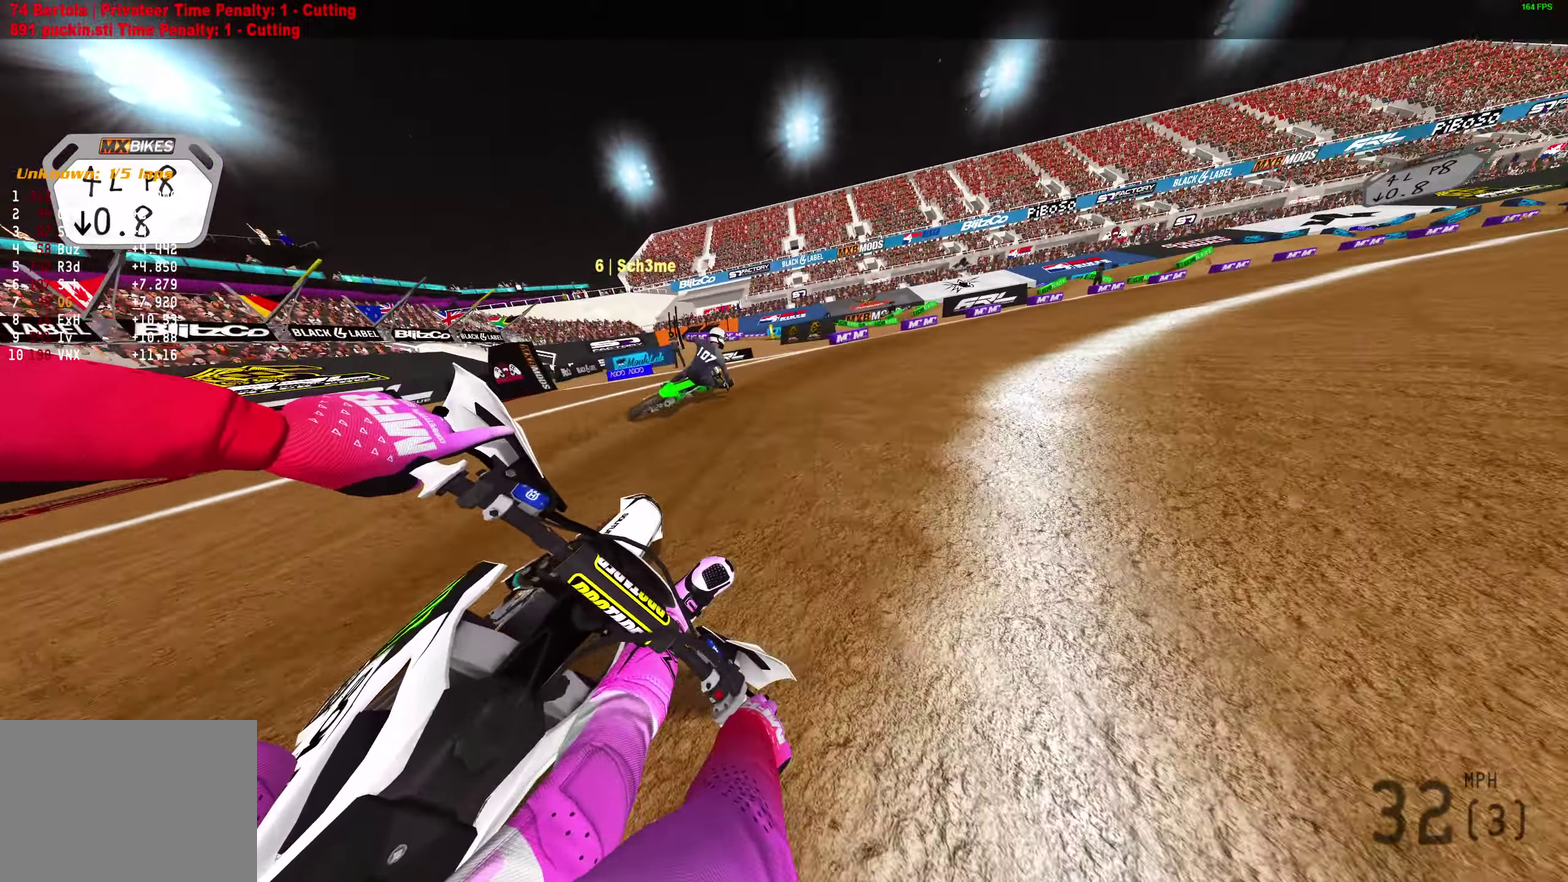
{"dt_ms": 300, "buttons": ["R2"], "left_stick": "right", "right_stick": "down-left", "events": [[150, "R2", "down"], [250, "L2", "up"]]}
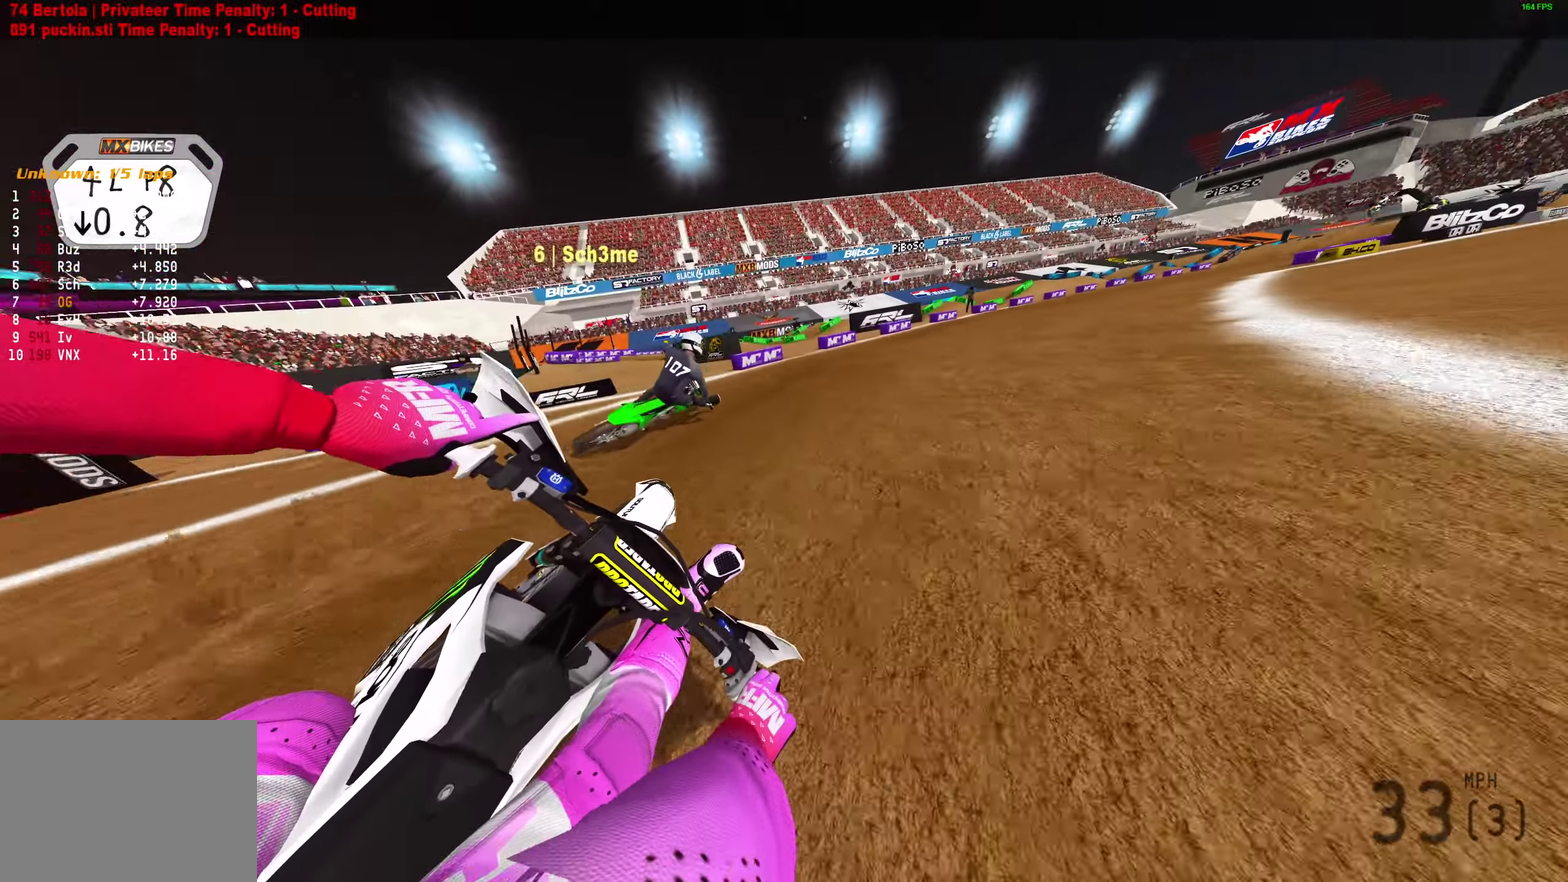
{"dt_ms": 900, "buttons": ["R2"], "left_stick": "right", "right_stick": "left", "events": [[67, "right_stick", "left"], [217, "R2", "up"], [283, "R2", "down"]]}
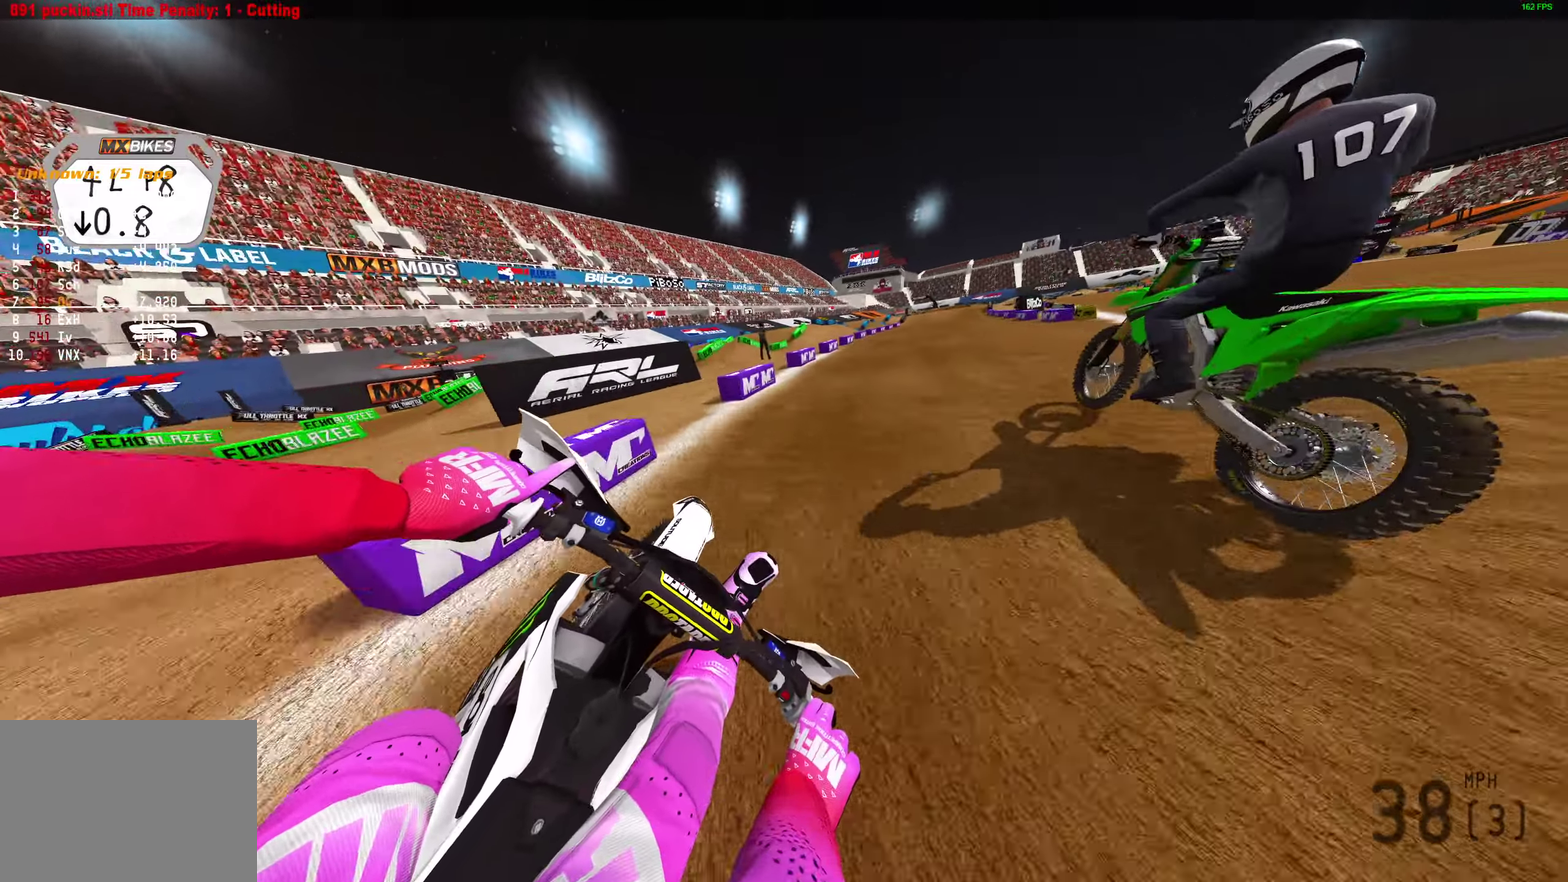
{"dt_ms": 300, "buttons": ["R2"], "left_stick": "right", "right_stick": "left", "events": []}
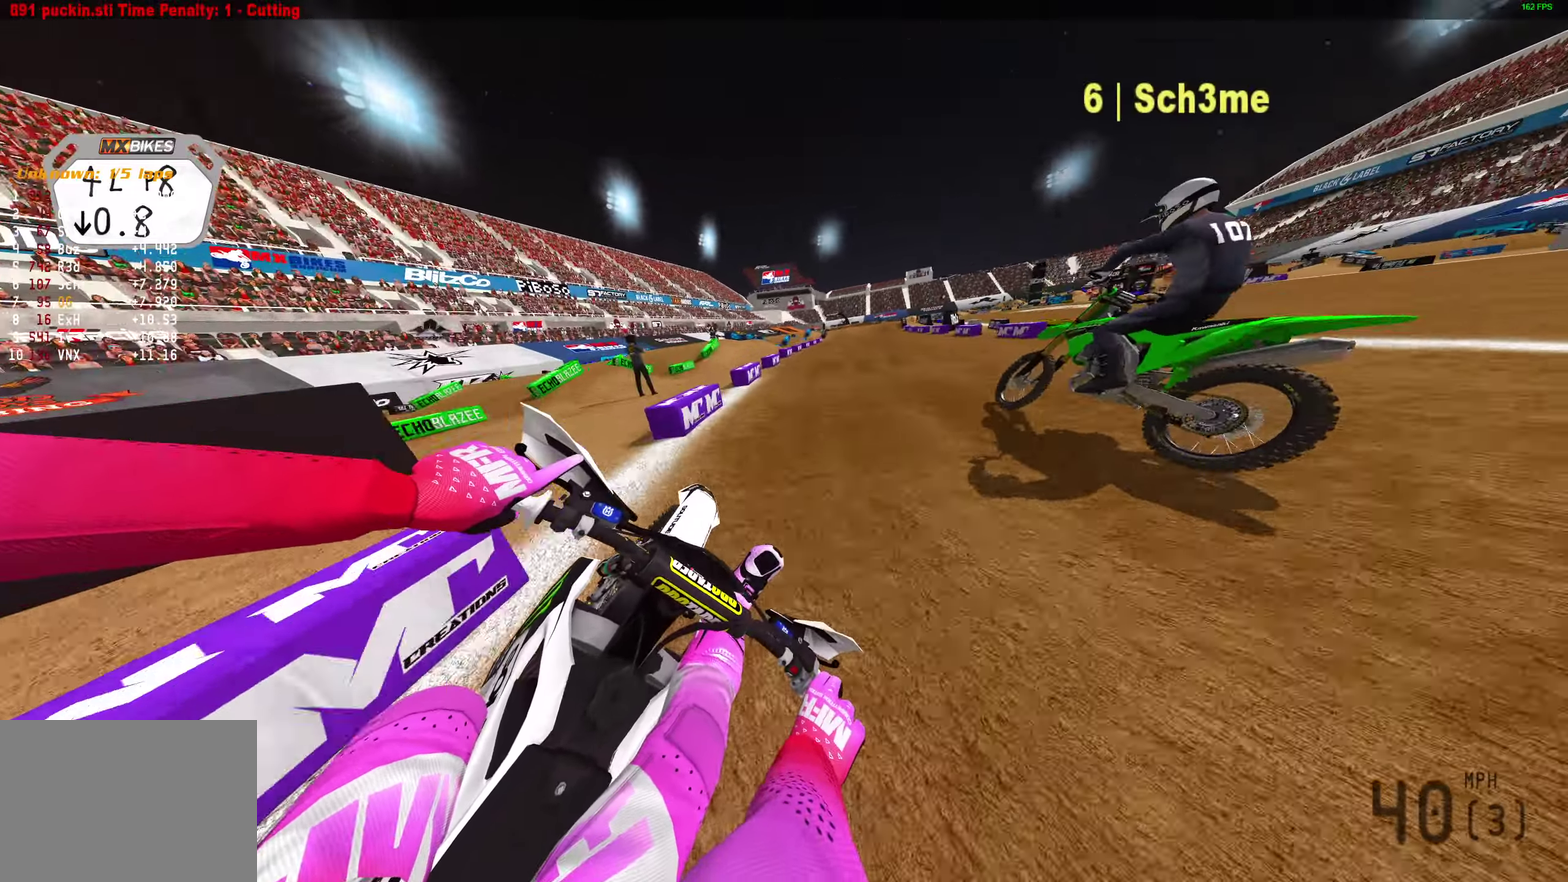
{"dt_ms": 700, "buttons": ["R2"], "left_stick": "center", "right_stick": "up-left"}